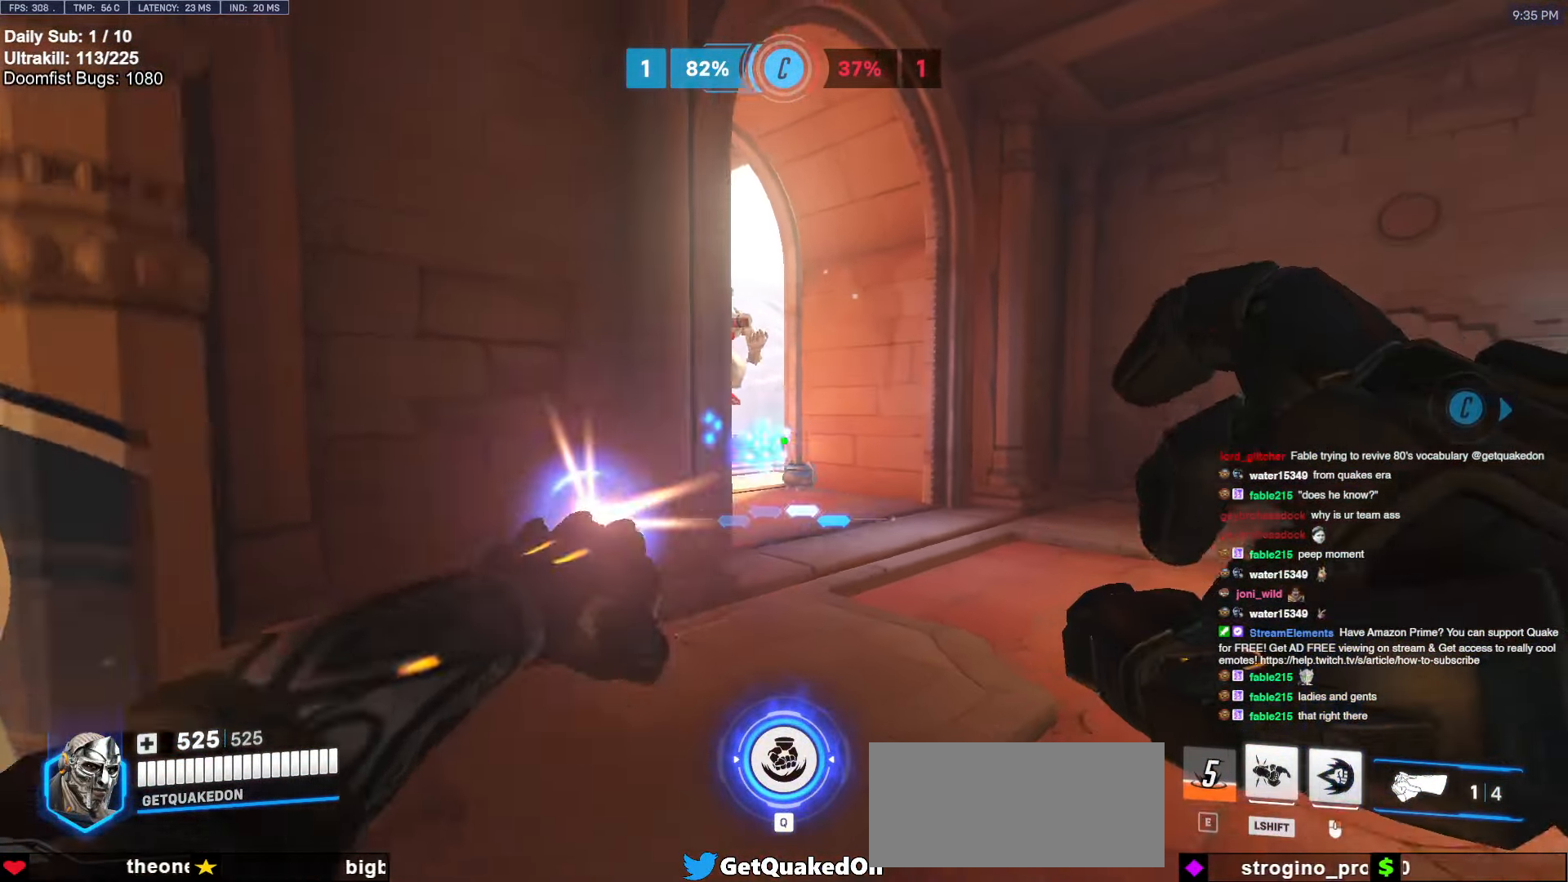
Gameplay with keyboard and mouse; each line is a JSON object with the keys and mouse buttons held at the frame after it. "events" lists presses ("down") and releases ("up") of "a", "ctrl", "d", "e", "f", "melee", "q", "r", "s", "shift", "space", "w", "mouse_left" and "mouse_right" between this image and that frame as [ms after this image, input, new state], when the widget could be followed in between. "mouse_left", "mouse_right" = the "left", "right" buttons of the "mouse" list. No other keys are recorded. Mouse movement is not recorded. Key names are as the overlay labels them; some are game actions (e.g. jump) rather than physical keys.
{"keys": ["a"], "mouse": [], "events": [[50, "mouse_left", "up"], [100, "s", "up"], [383, "a", "up"], [383, "d", "down"], [433, "a", "down"], [433, "d", "up"]]}
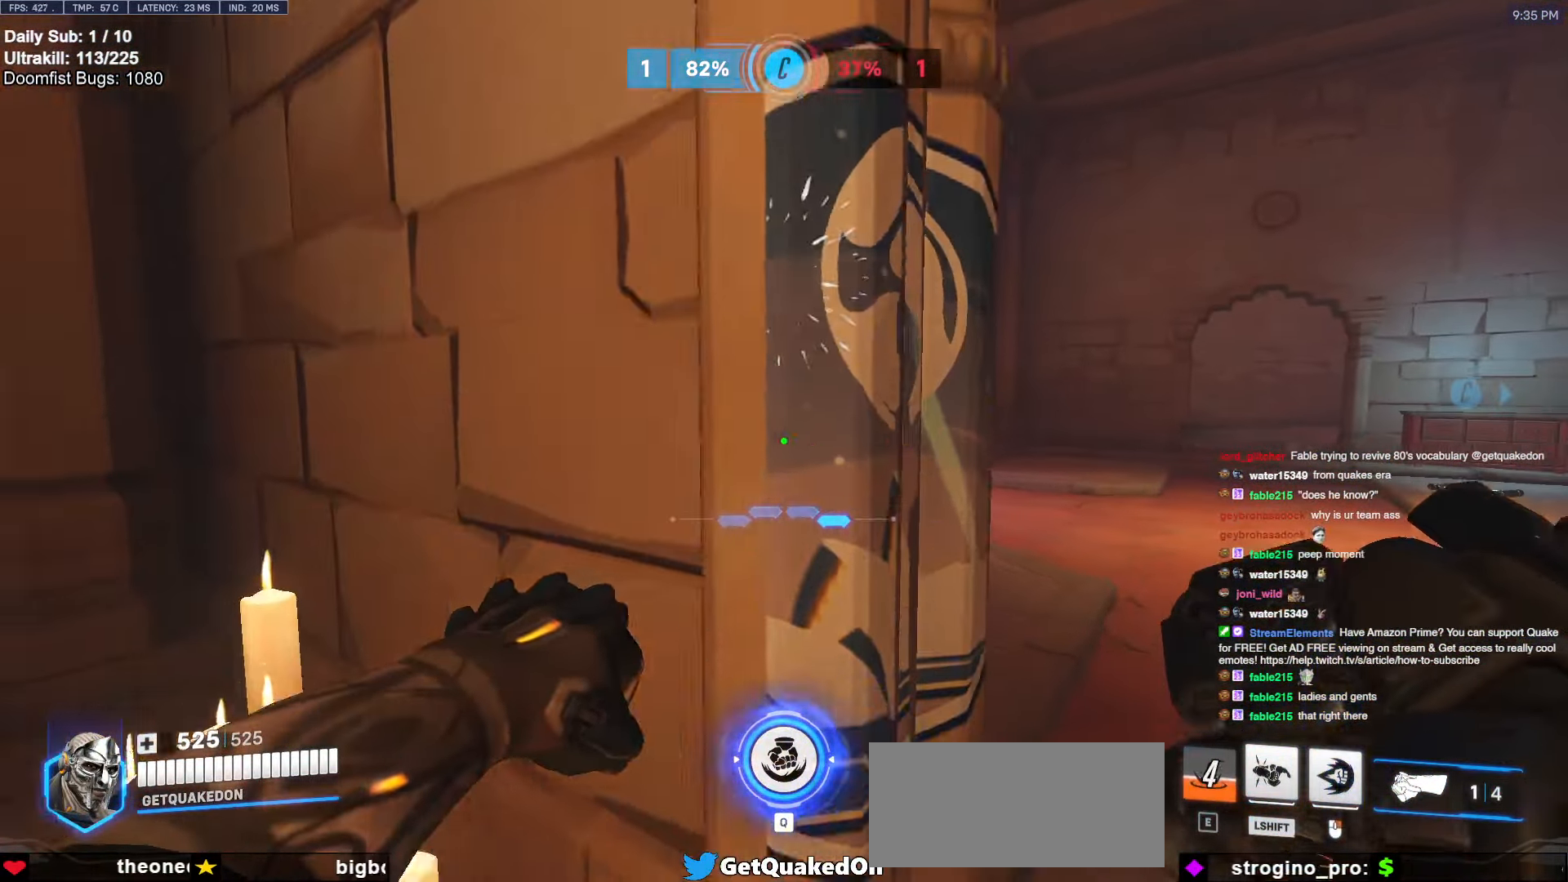
{"keys": ["a"], "mouse": [], "events": [[33, "a", "up"], [33, "d", "down"], [83, "a", "down"], [83, "d", "up"], [116, "a", "up"], [116, "d", "down"], [483, "a", "down"], [483, "d", "up"]]}
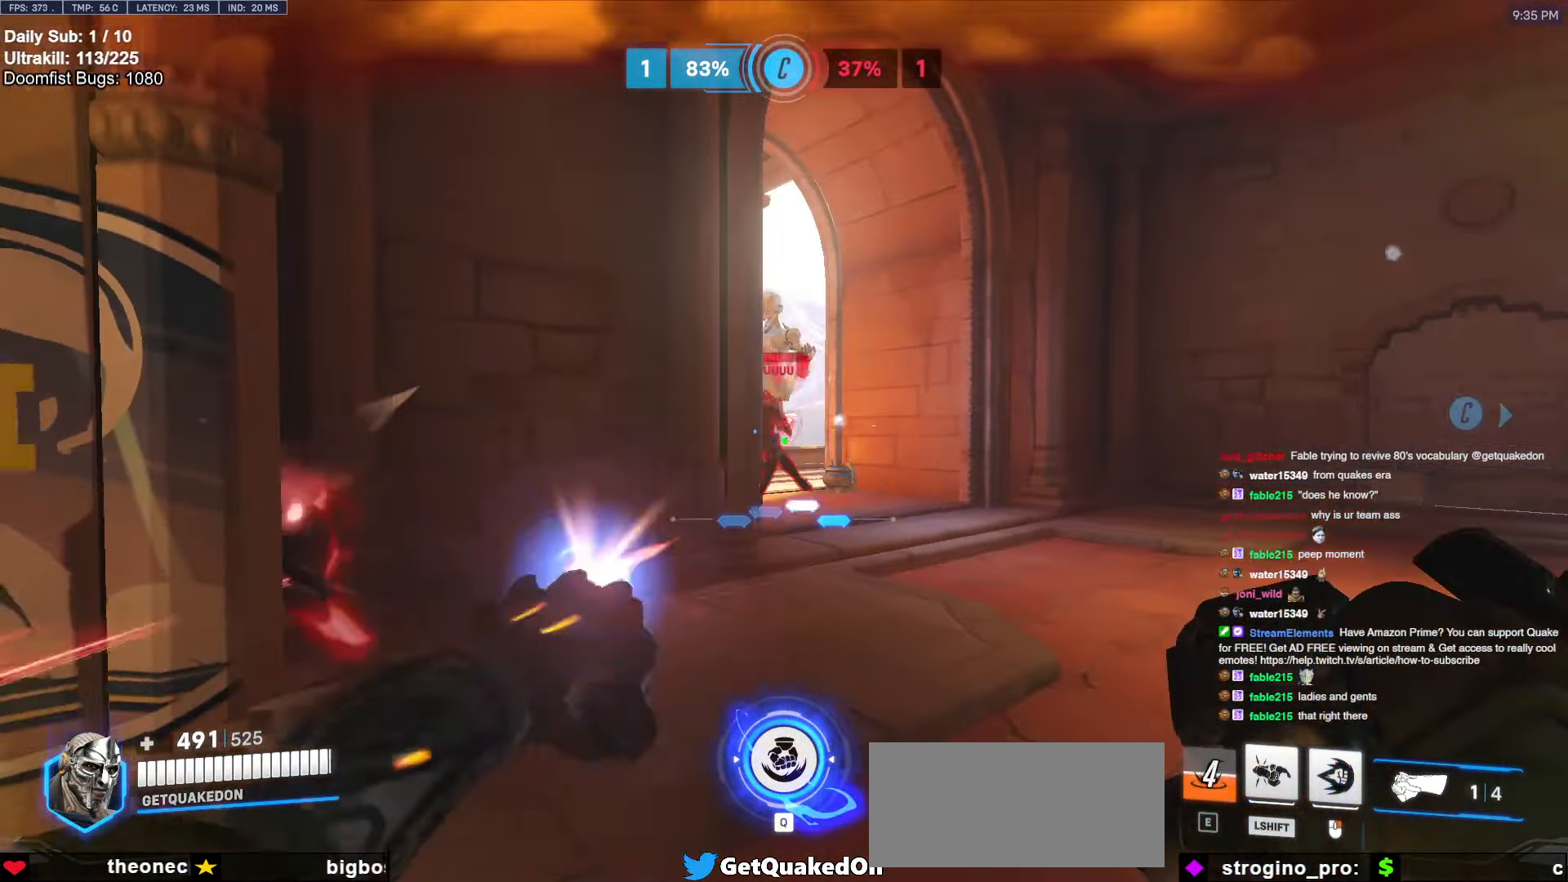
{"keys": ["d"], "mouse": [], "events": [[16, "mouse_left", "down"], [133, "mouse_left", "up"], [500, "a", "up"], [500, "d", "down"]]}
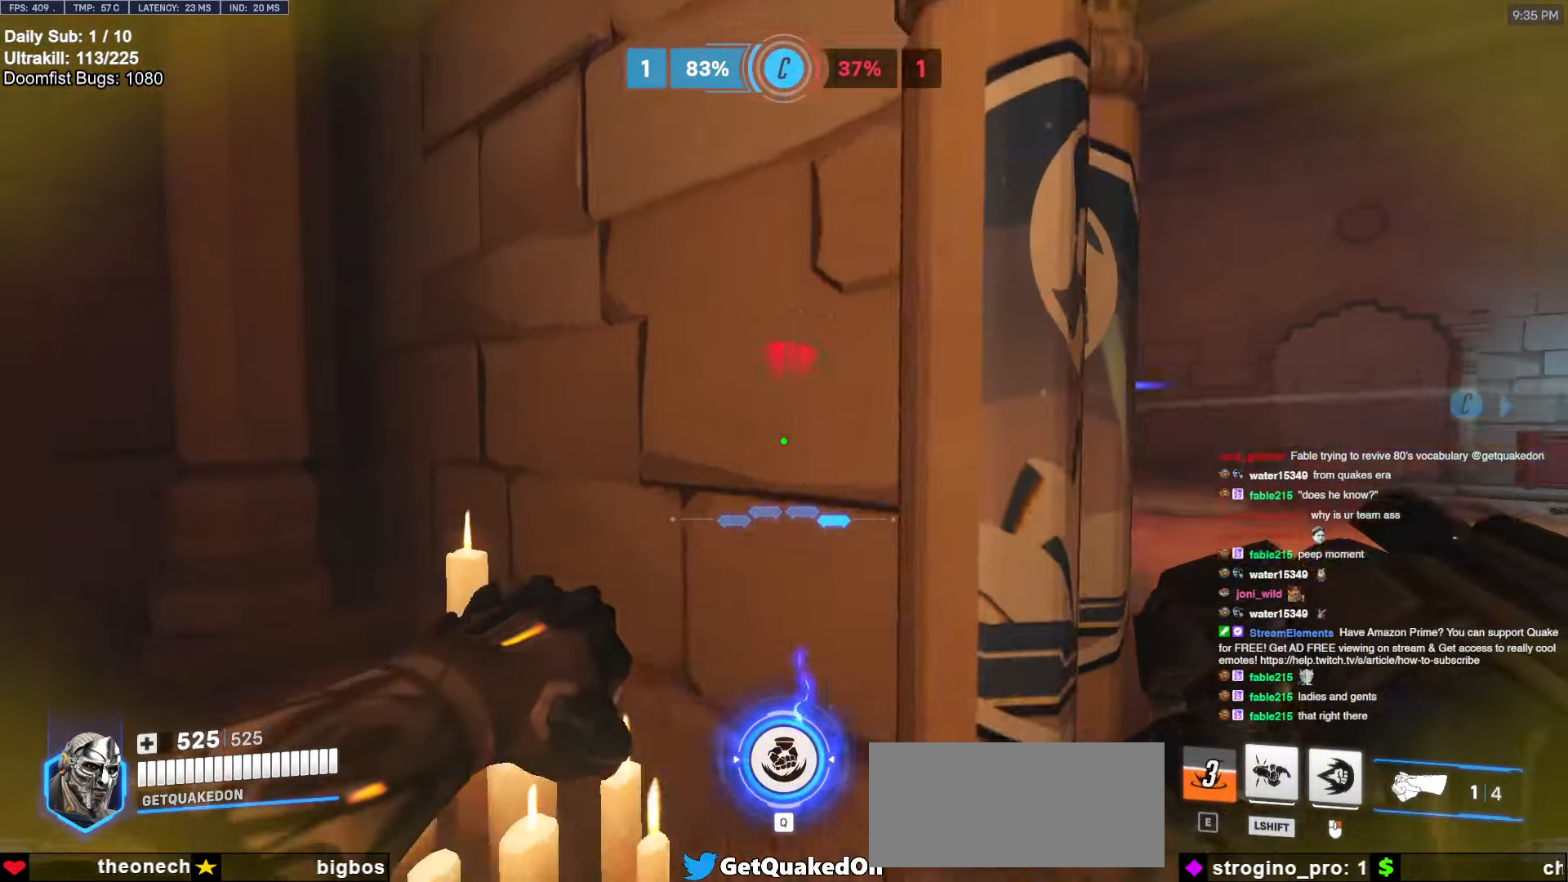
{"keys": ["d", "w"], "mouse": [], "events": [[150, "w", "down"], [250, "w", "up"], [483, "w", "down"]]}
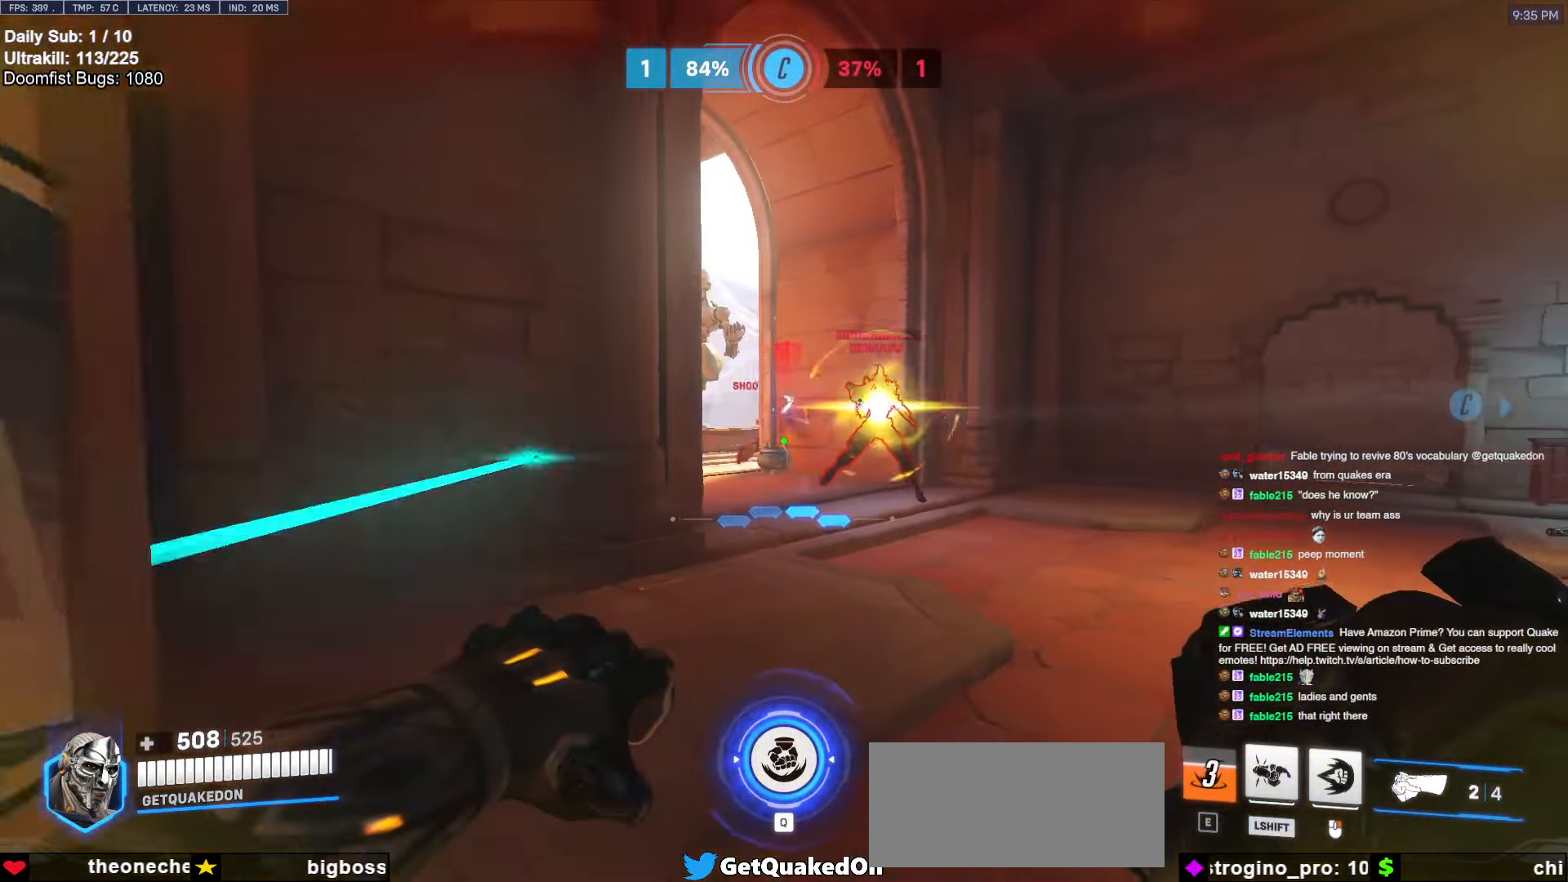
{"keys": ["a", "s"], "mouse": ["left"], "events": [[166, "w", "up"], [216, "mouse_left", "down"], [250, "a", "down"], [250, "d", "up"], [300, "a", "up"], [300, "d", "down"], [300, "mouse_left", "up"], [350, "s", "down"], [400, "a", "down"], [400, "d", "up"], [500, "mouse_left", "down"]]}
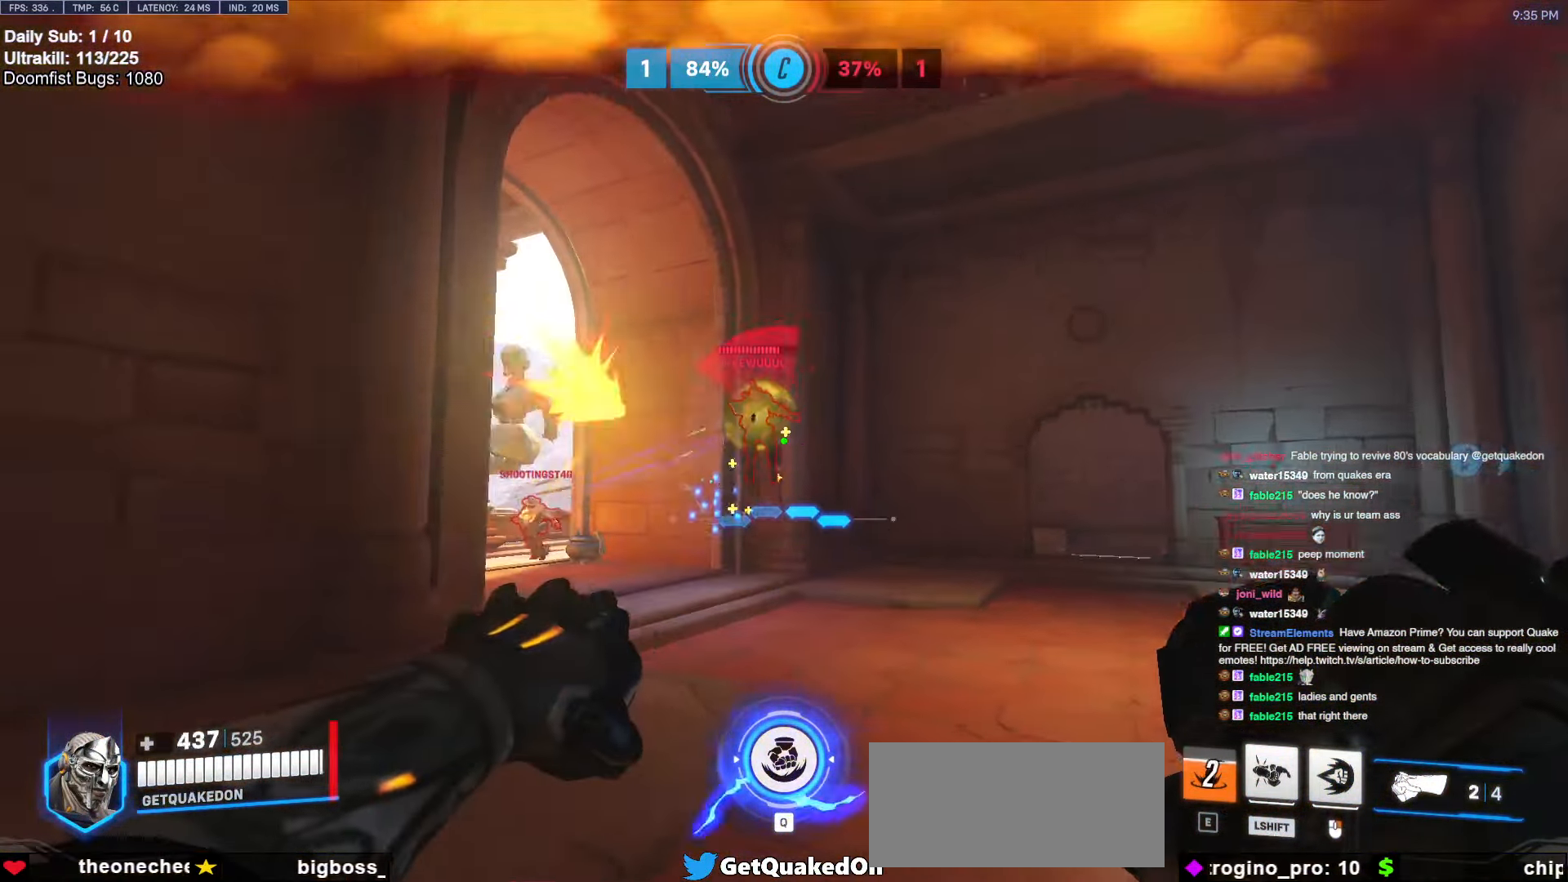
{"keys": ["a"], "mouse": [], "events": [[33, "space", "down"], [133, "mouse_left", "up"], [166, "space", "up"], [416, "mouse_left", "down"], [466, "s", "up"], [500, "mouse_left", "up"]]}
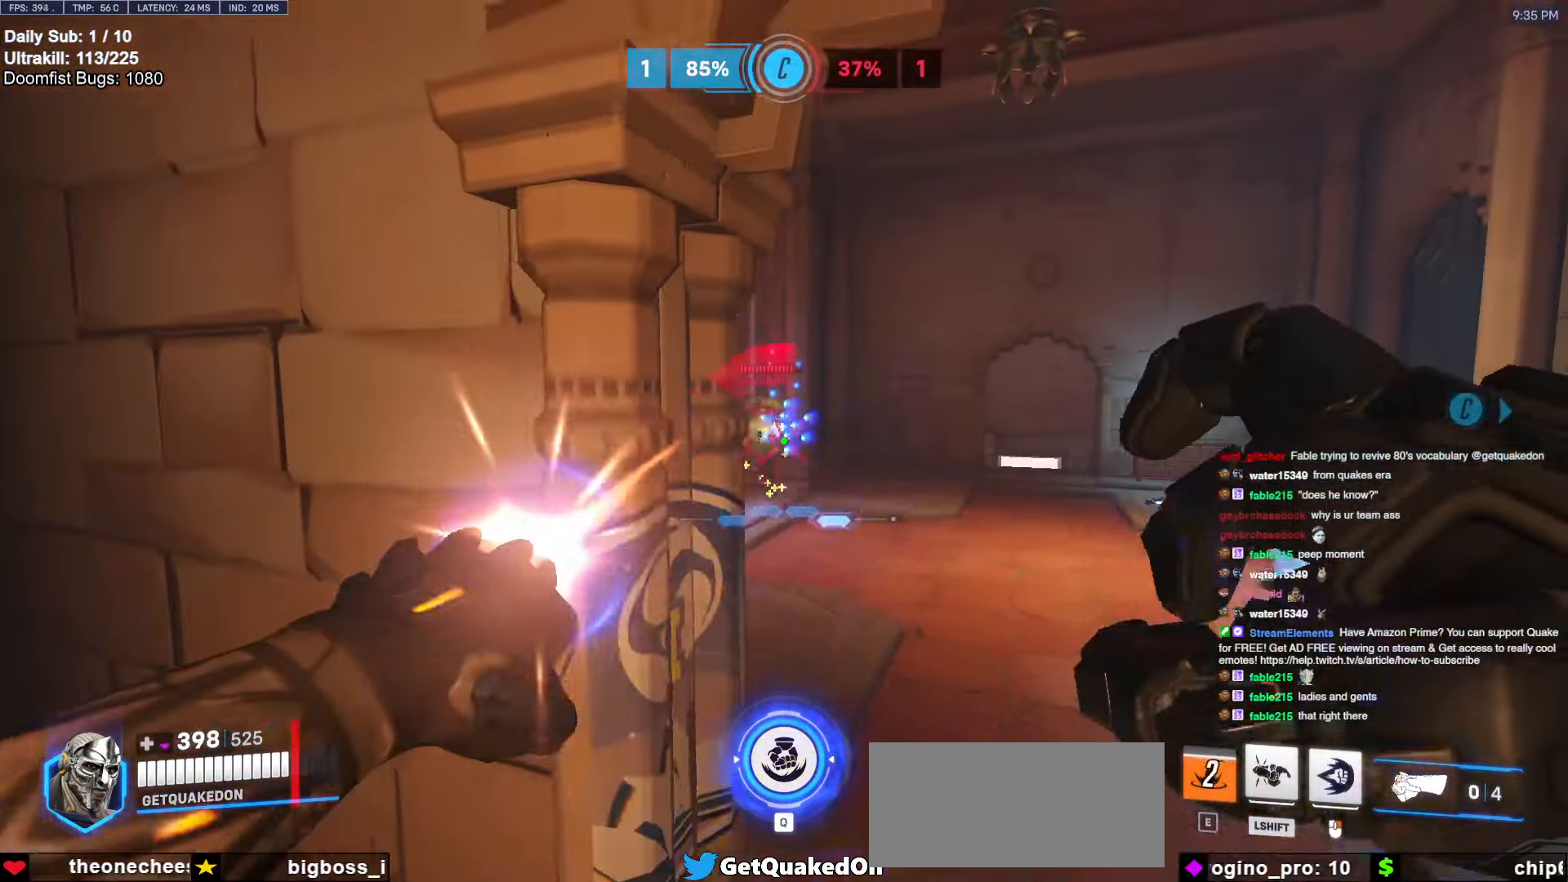
{"keys": ["a"], "mouse": [], "events": [[383, "a", "up"], [383, "d", "down"], [433, "a", "down"], [433, "d", "up"]]}
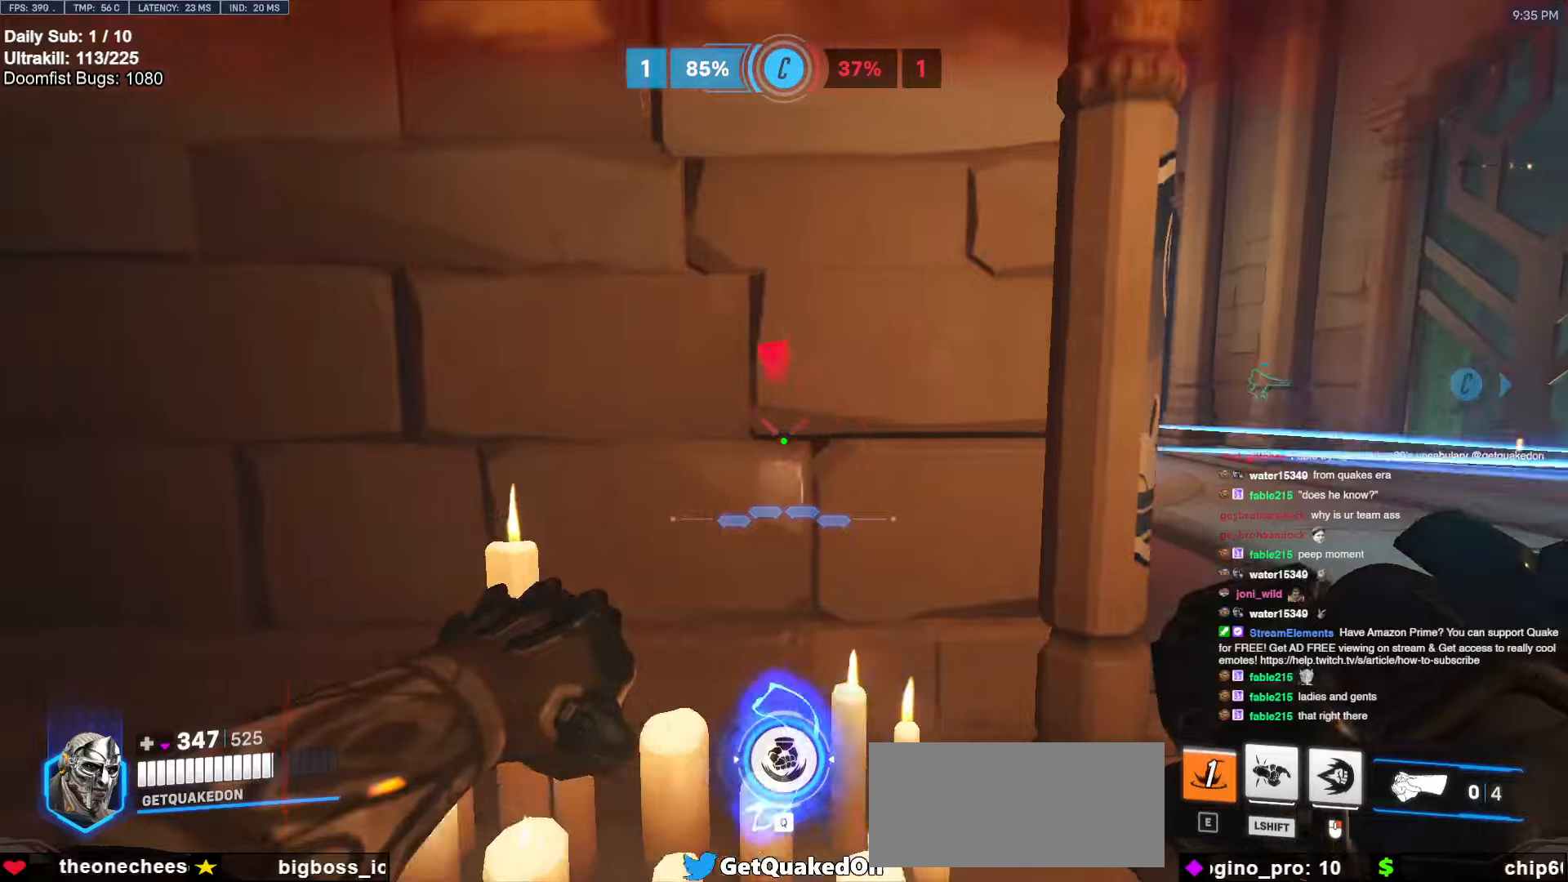
{"keys": ["d", "s"], "mouse": [], "events": [[16, "a", "up"], [16, "d", "down"], [116, "a", "down"], [116, "d", "up"], [400, "a", "up"], [483, "d", "down"], [483, "s", "down"]]}
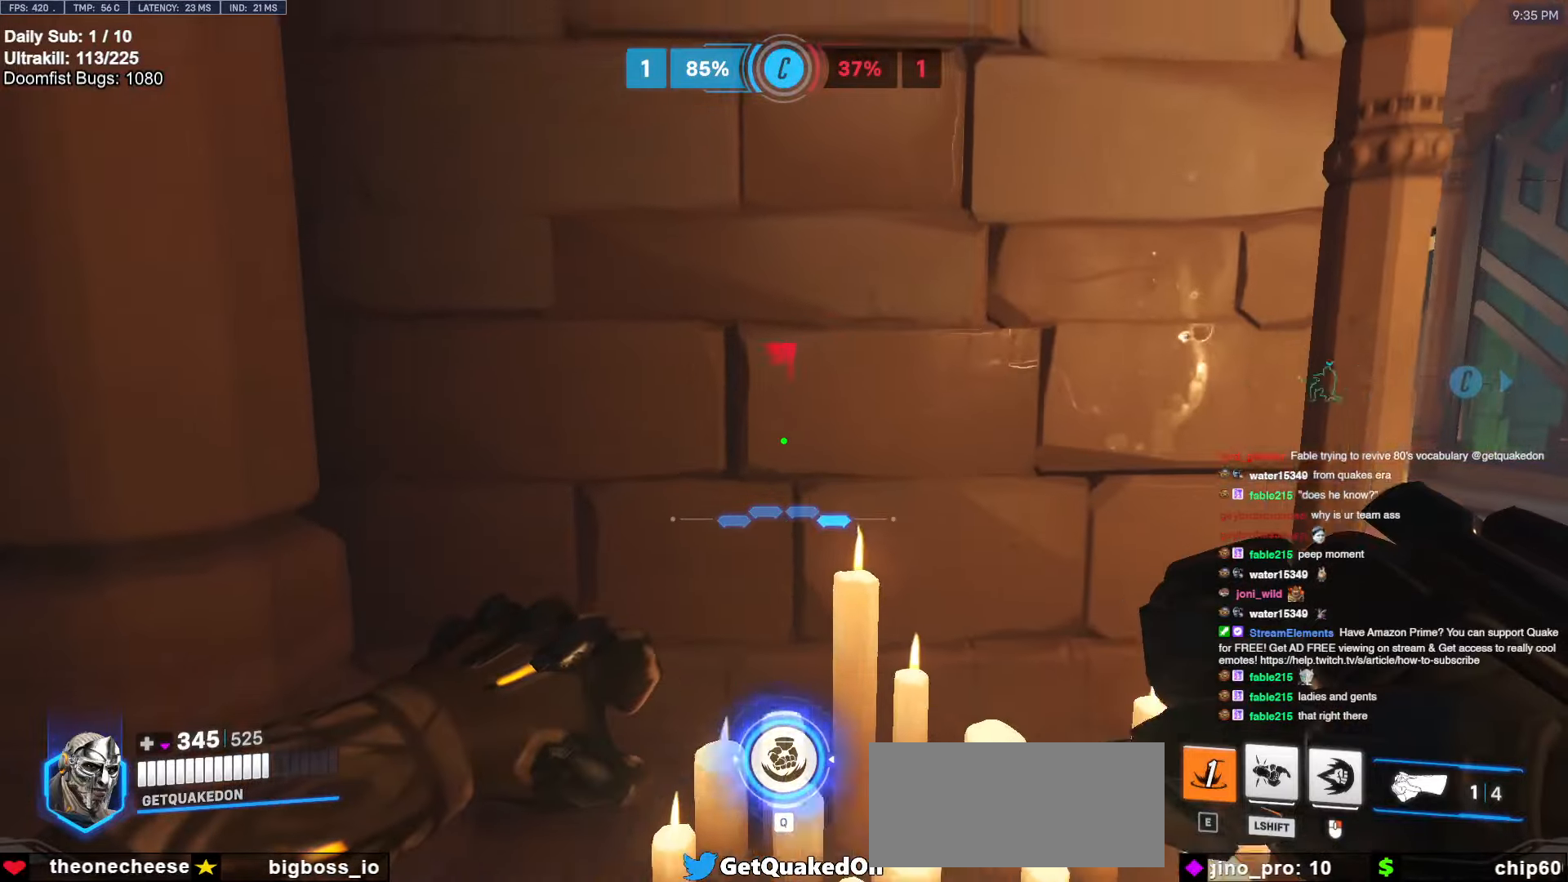
{"keys": [], "mouse": [], "events": [[133, "d", "up"], [133, "s", "up"]]}
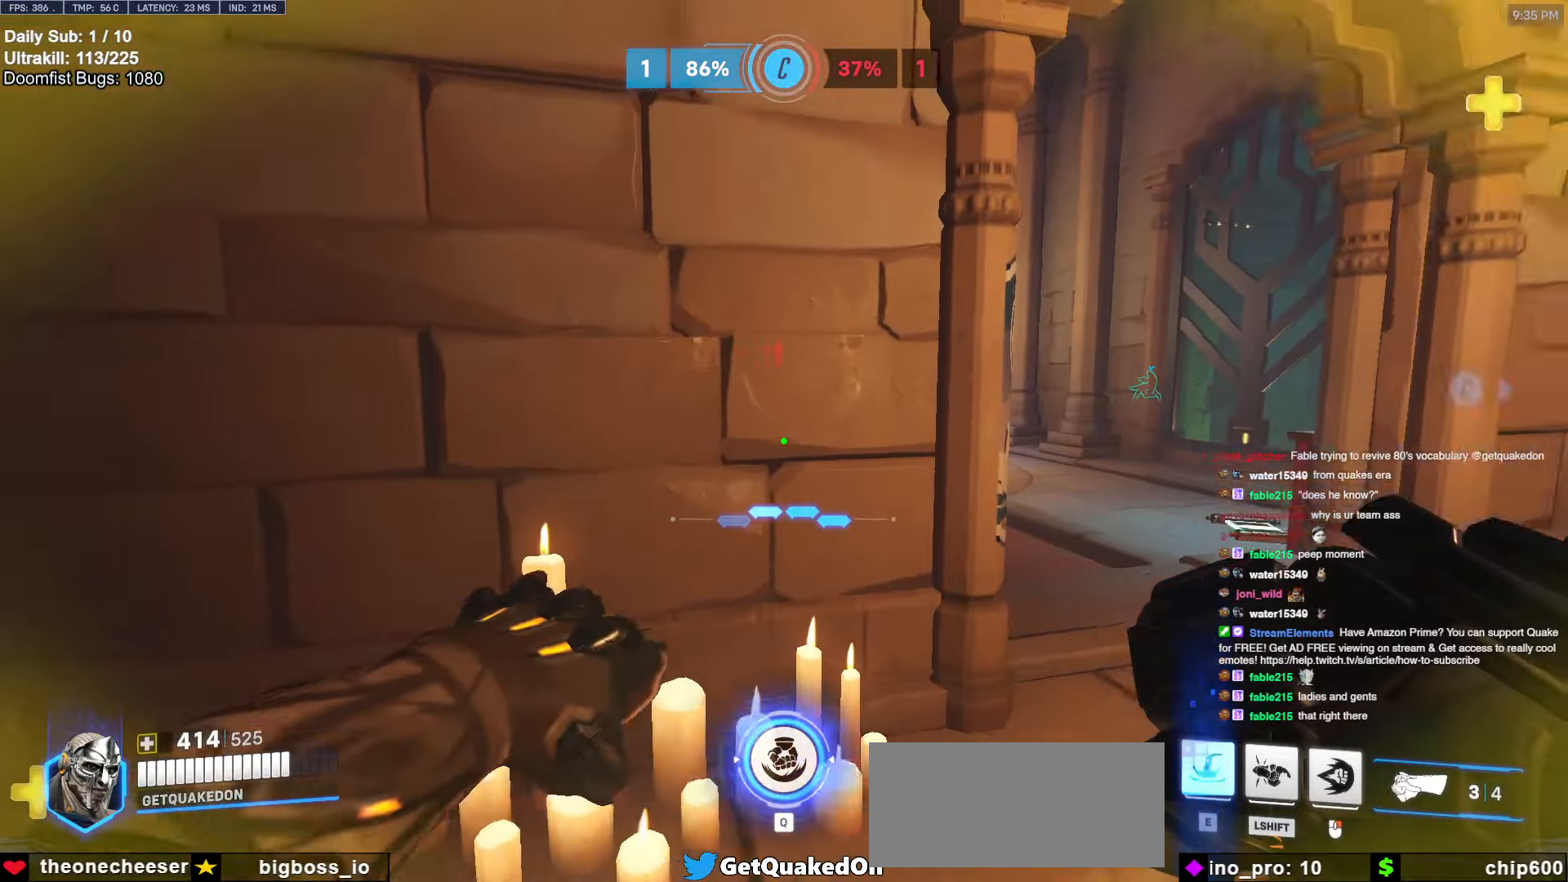
{"keys": ["d"], "mouse": [], "events": [[383, "d", "down"]]}
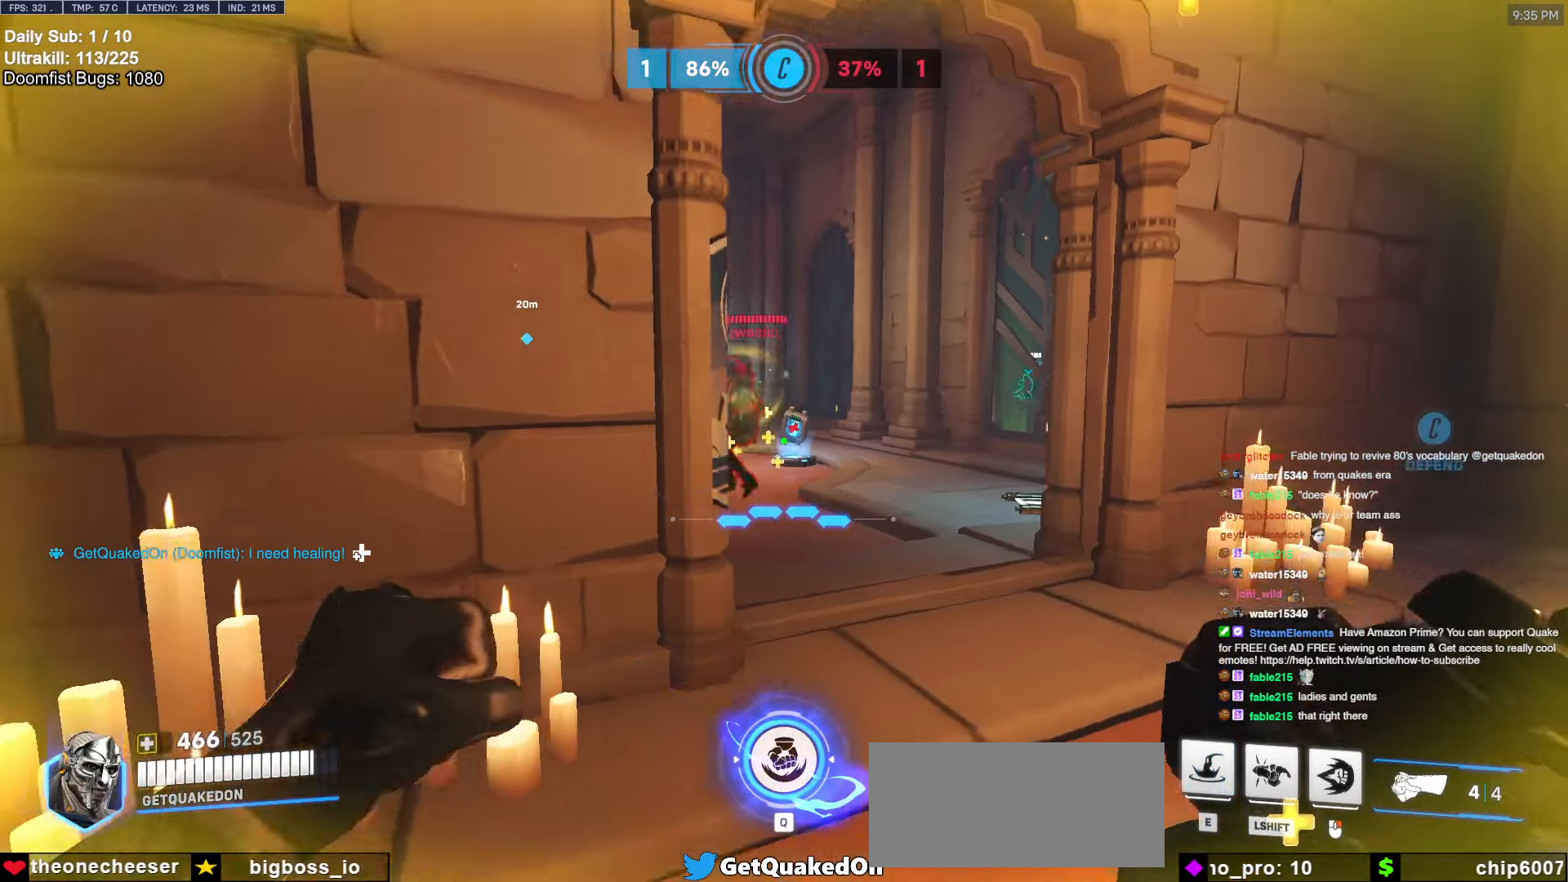
{"keys": ["d"], "mouse": [], "events": [[116, "space", "down"], [116, "w", "down"], [216, "space", "up"], [266, "w", "up"], [316, "mouse_left", "down"], [483, "mouse_left", "up"]]}
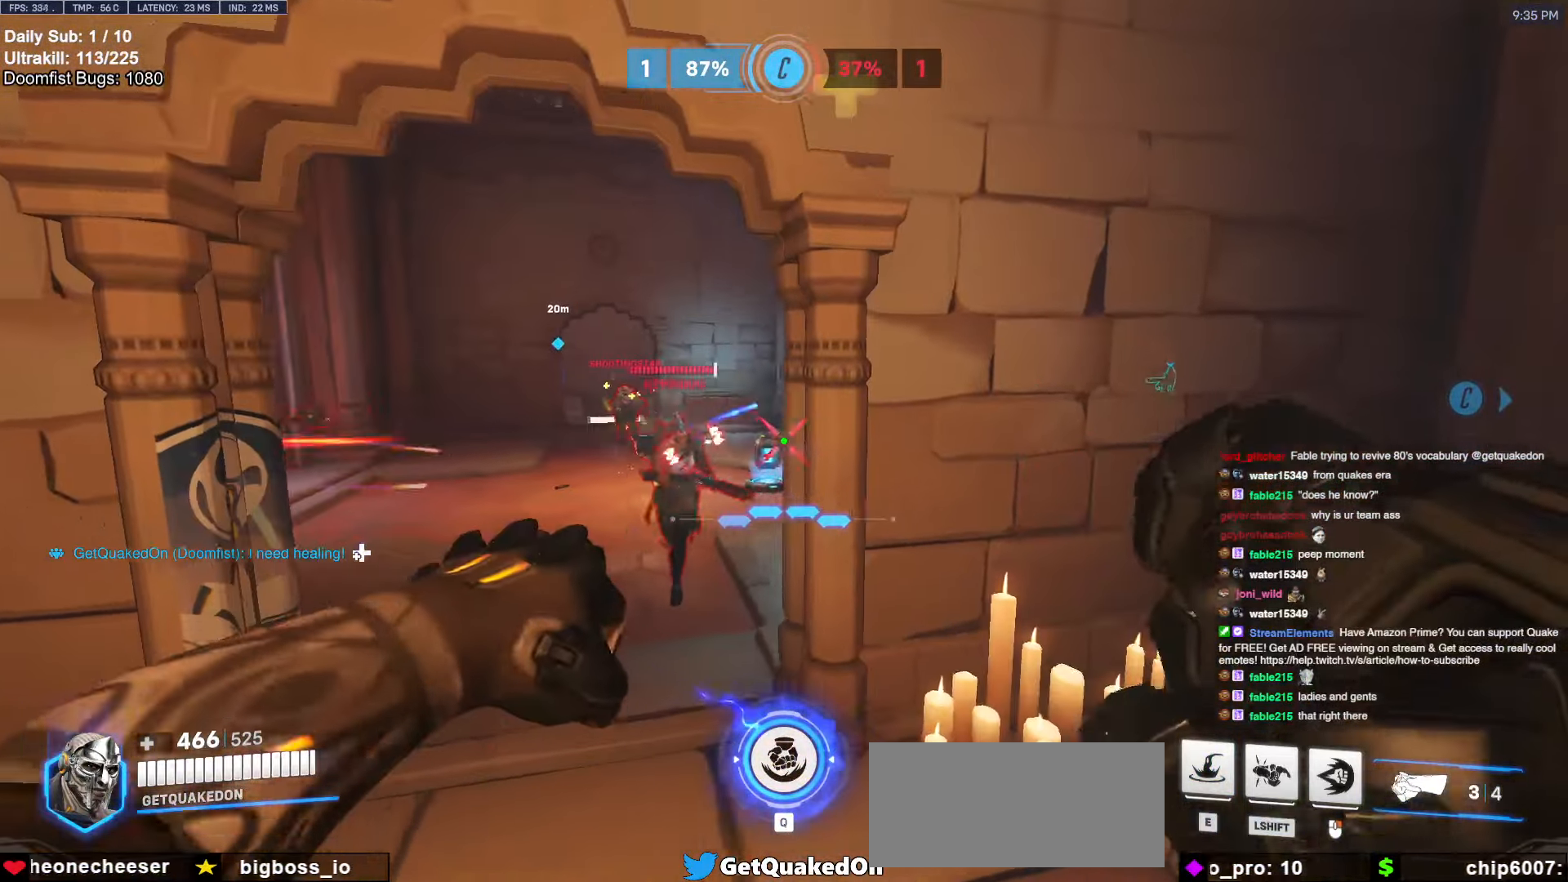
{"keys": ["d", "s", "shift"], "mouse": [], "events": [[333, "mouse_left", "down"], [366, "shift", "down"], [416, "mouse_left", "up"], [416, "s", "down"]]}
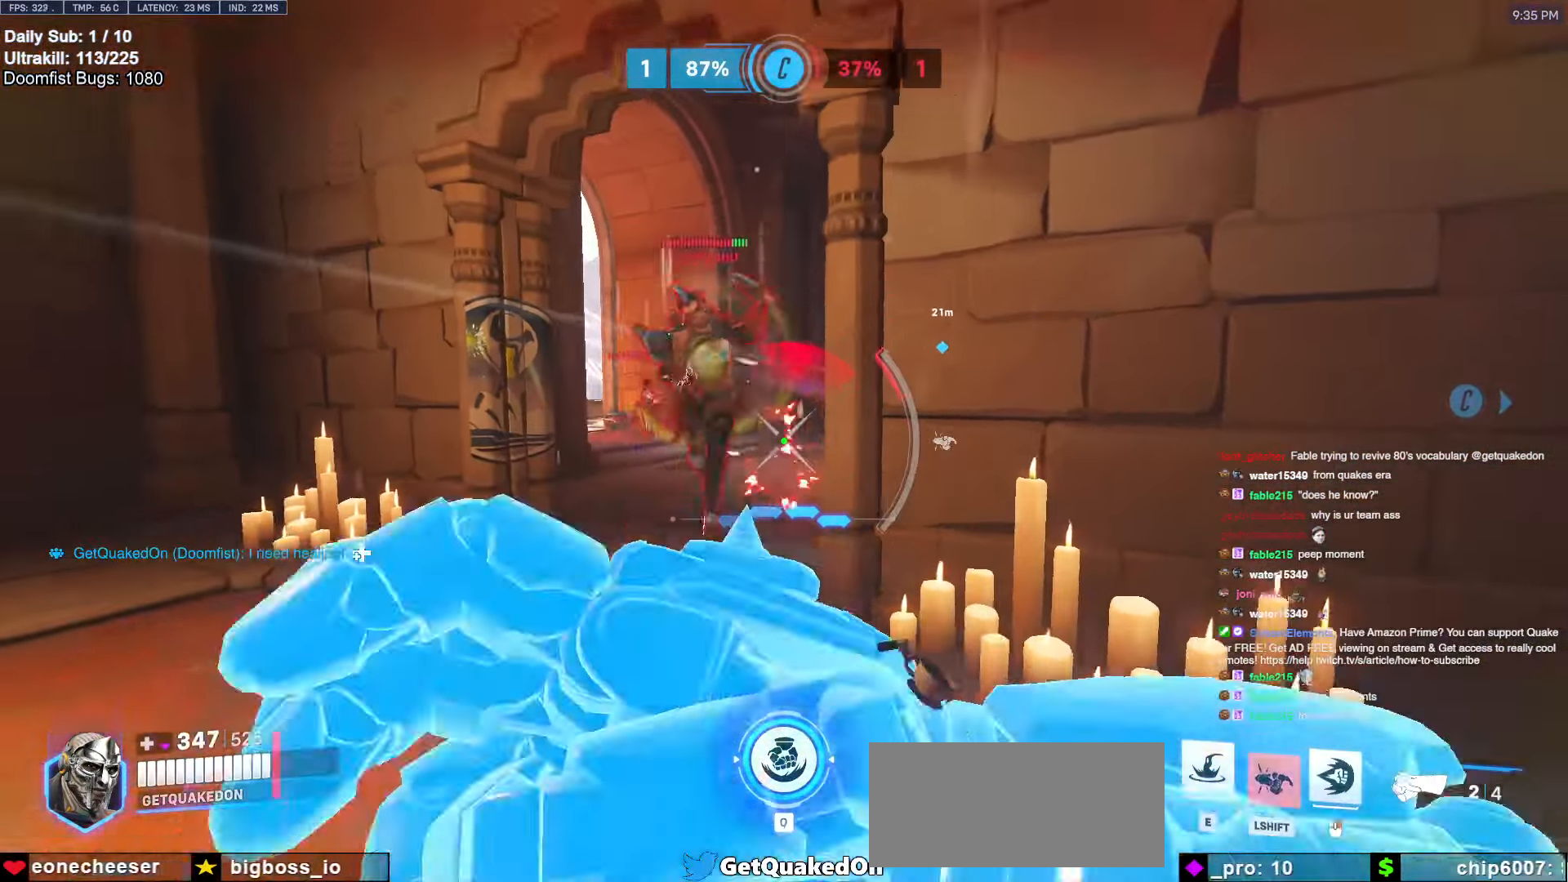
{"keys": ["d", "s"], "mouse": [], "events": [[50, "shift", "up"]]}
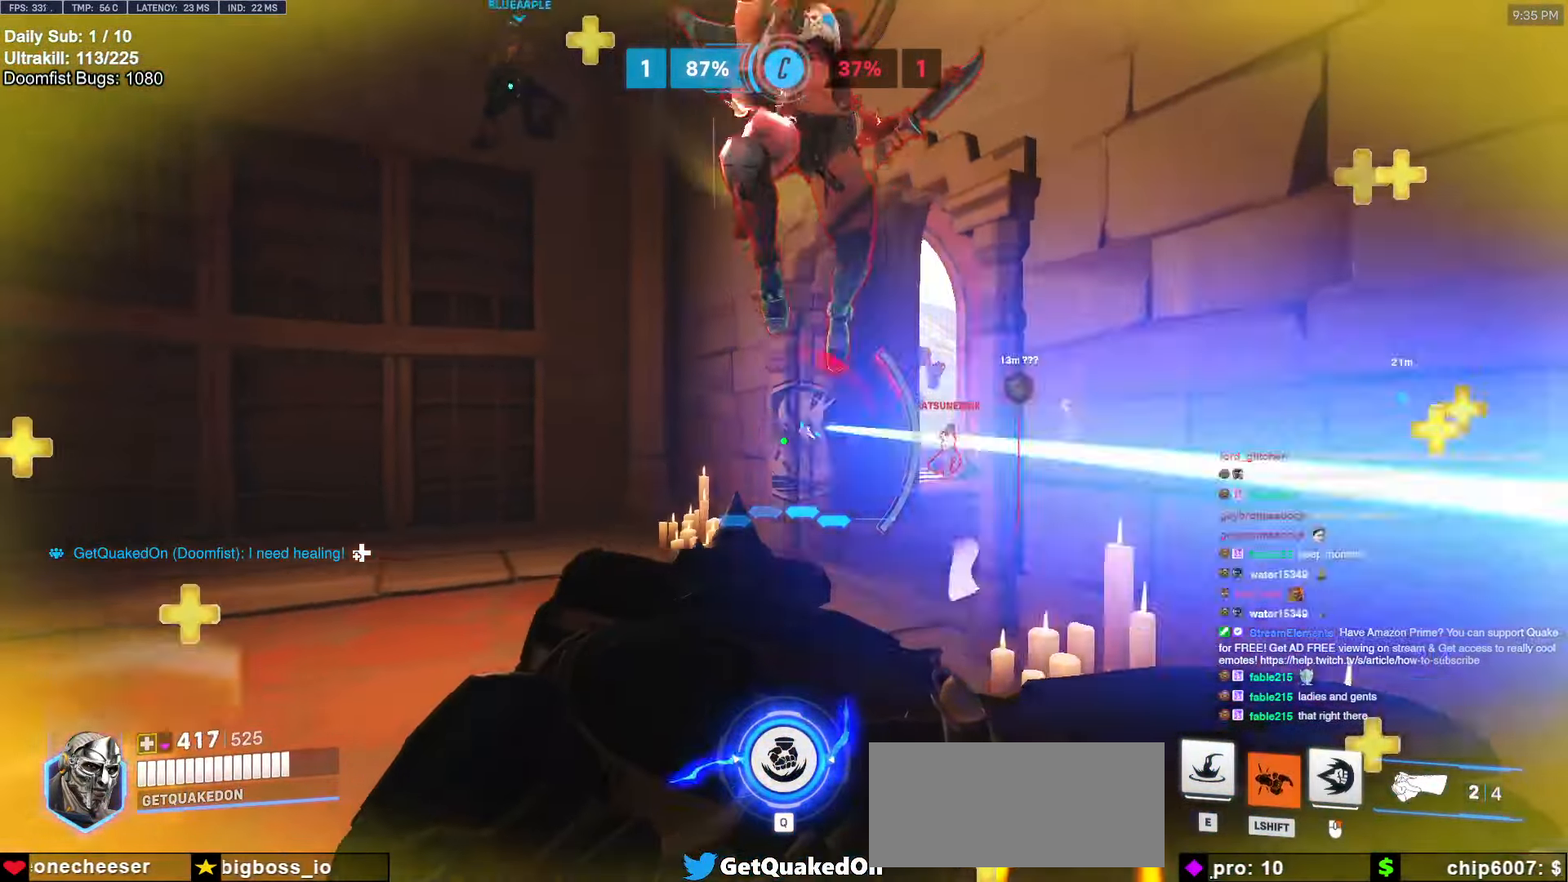
{"keys": ["s"], "mouse": [], "events": [[450, "d", "up"]]}
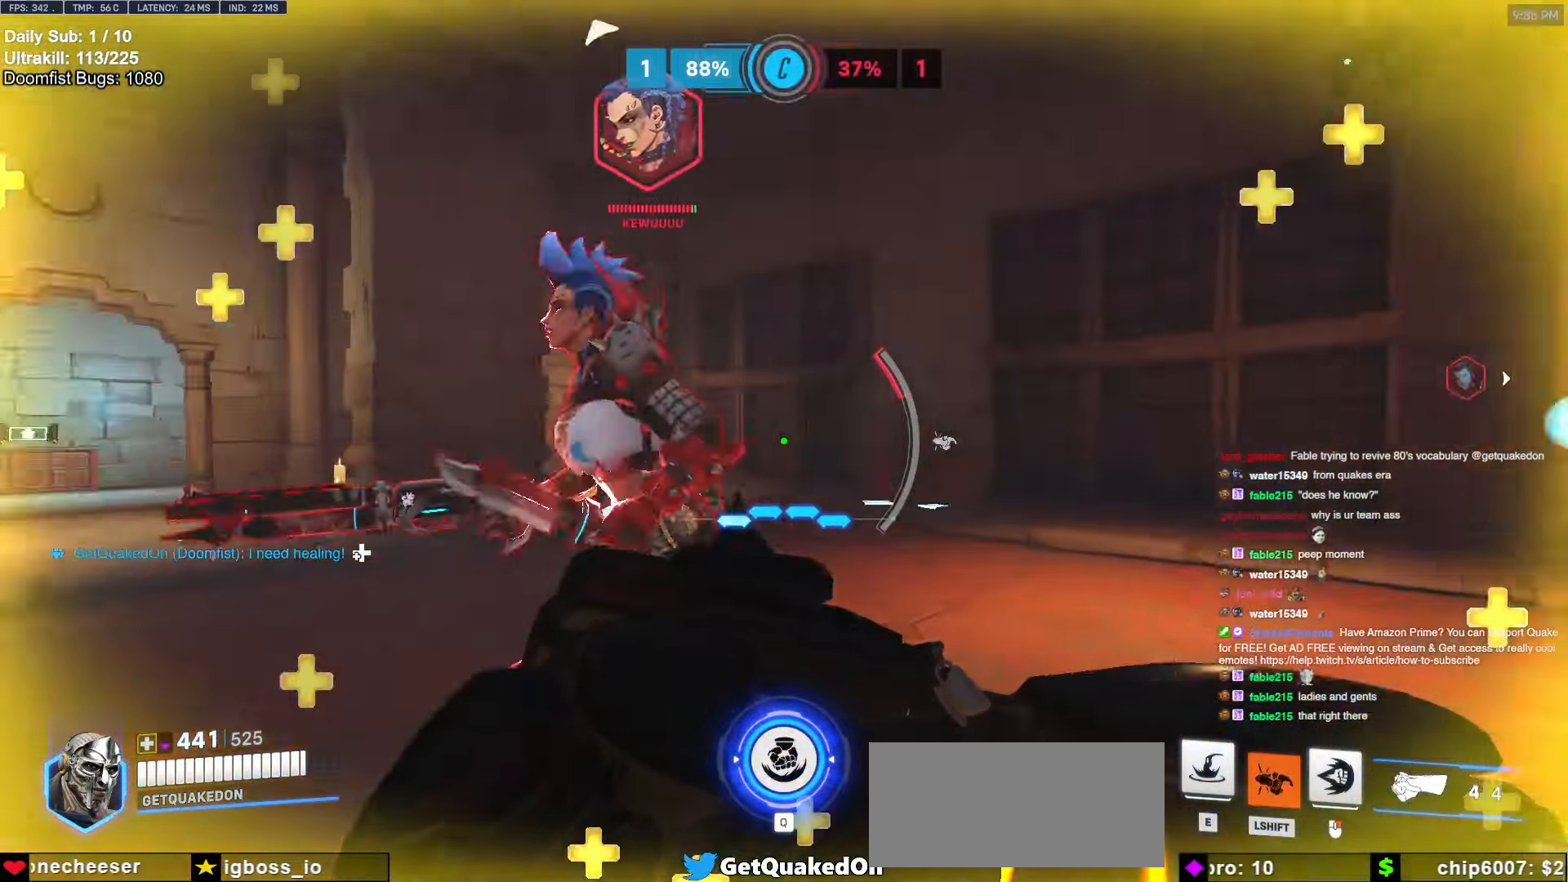
{"keys": ["a", "s"], "mouse": [], "events": [[283, "a", "down"]]}
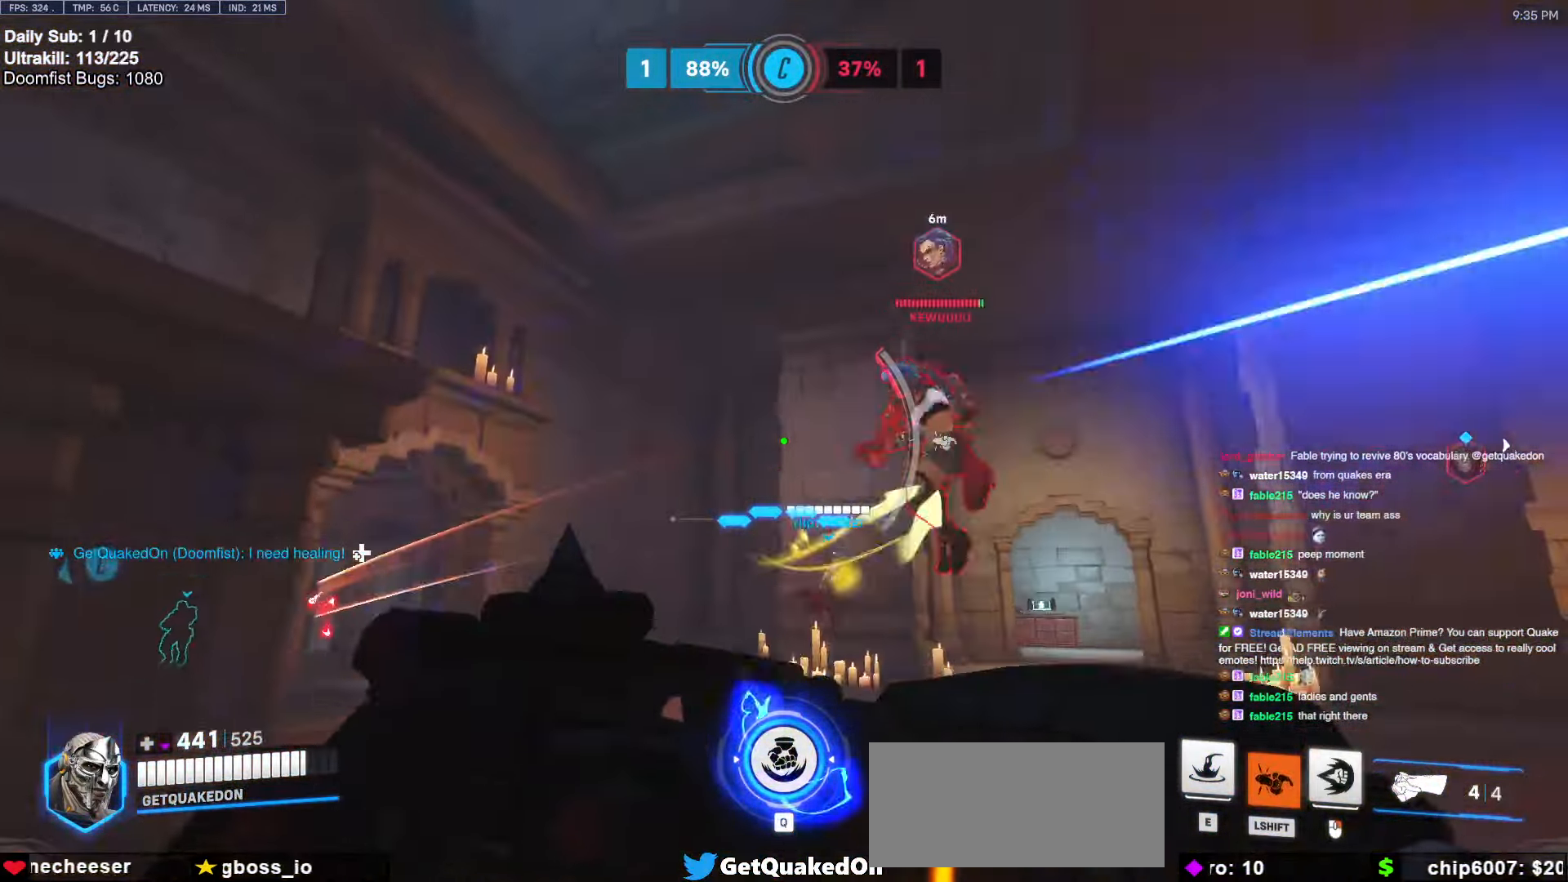
{"keys": ["s"], "mouse": [], "events": [[250, "a", "up"]]}
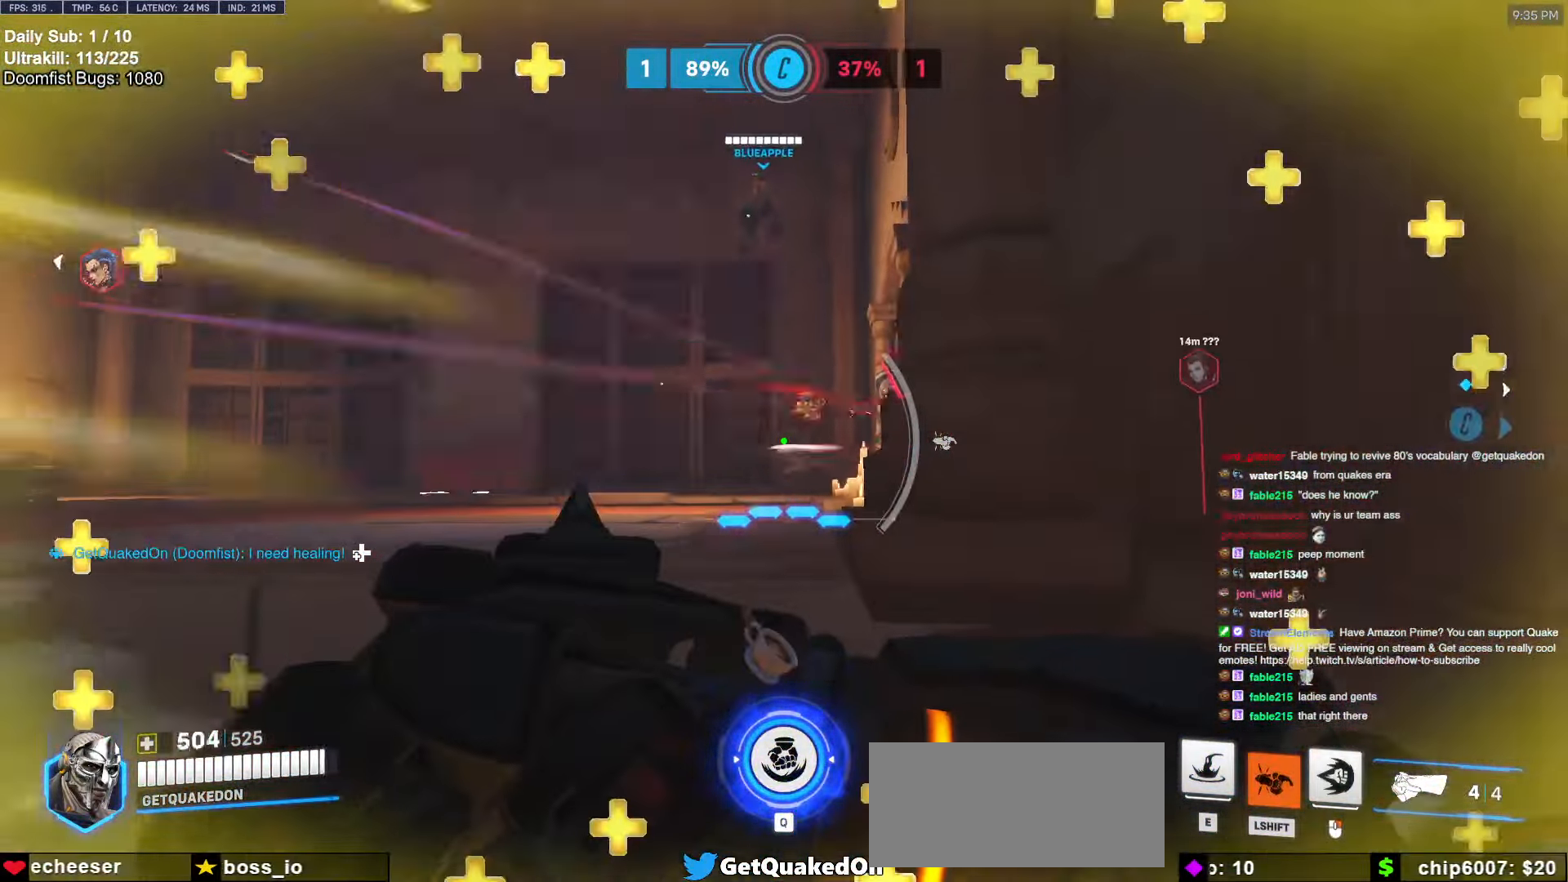
{"keys": ["d"], "mouse": [], "events": [[66, "d", "down"], [116, "a", "down"], [116, "d", "up"], [216, "a", "up"], [216, "d", "down"], [350, "a", "down"], [350, "d", "up"], [400, "shift", "down"], [450, "a", "up"], [450, "d", "down"], [450, "s", "up"], [483, "shift", "up"]]}
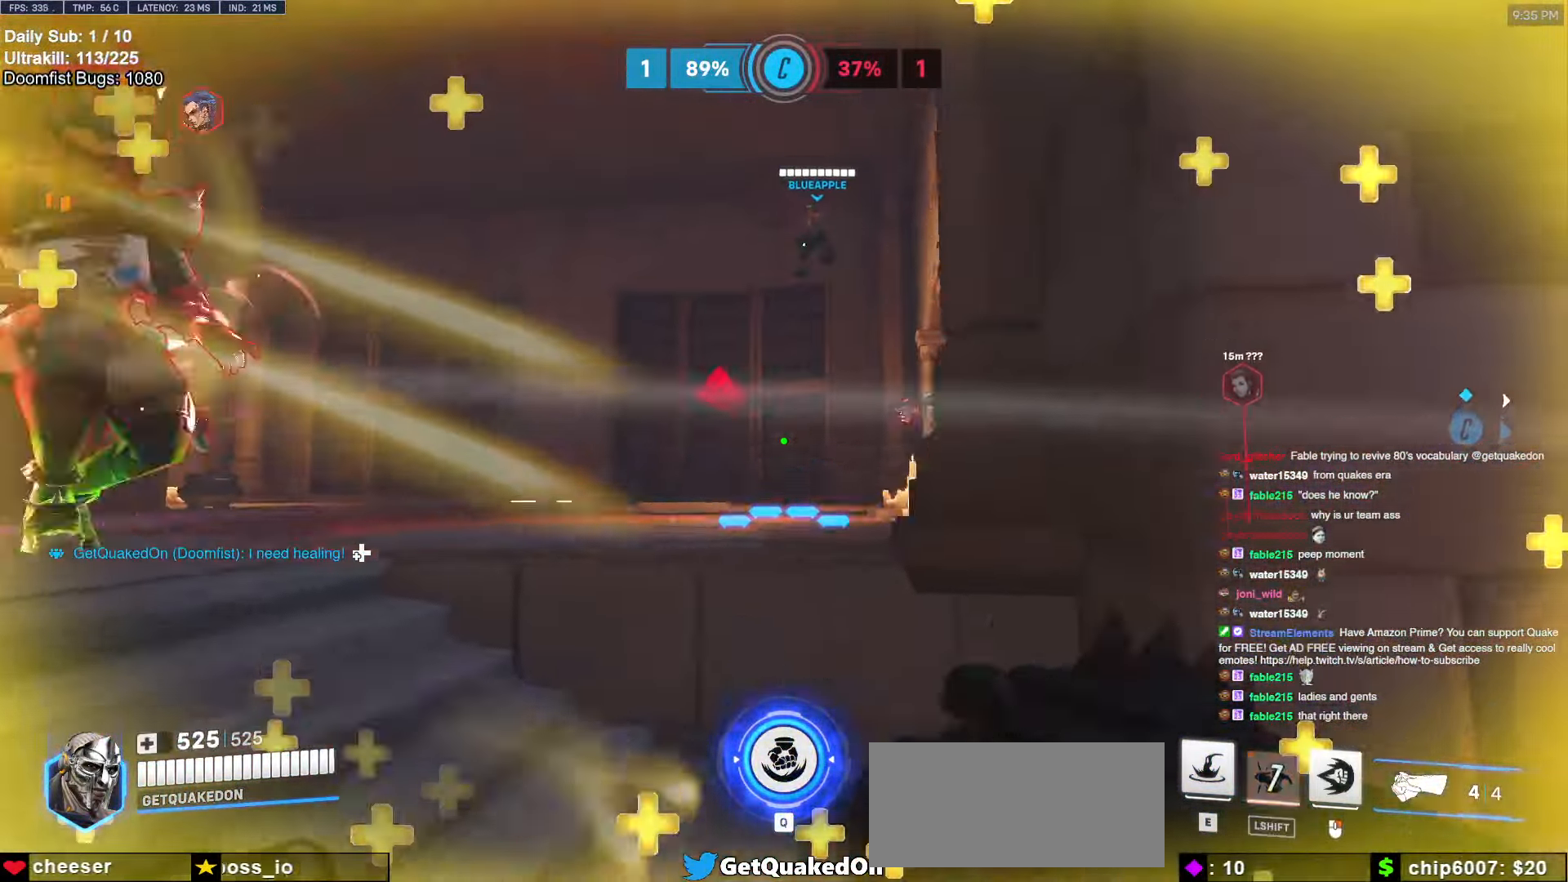
{"keys": ["d"], "mouse": [], "events": [[33, "a", "down"], [33, "d", "up"], [133, "e", "down"], [133, "w", "down"], [166, "e", "up"], [266, "w", "up"], [416, "a", "up"], [416, "d", "down"]]}
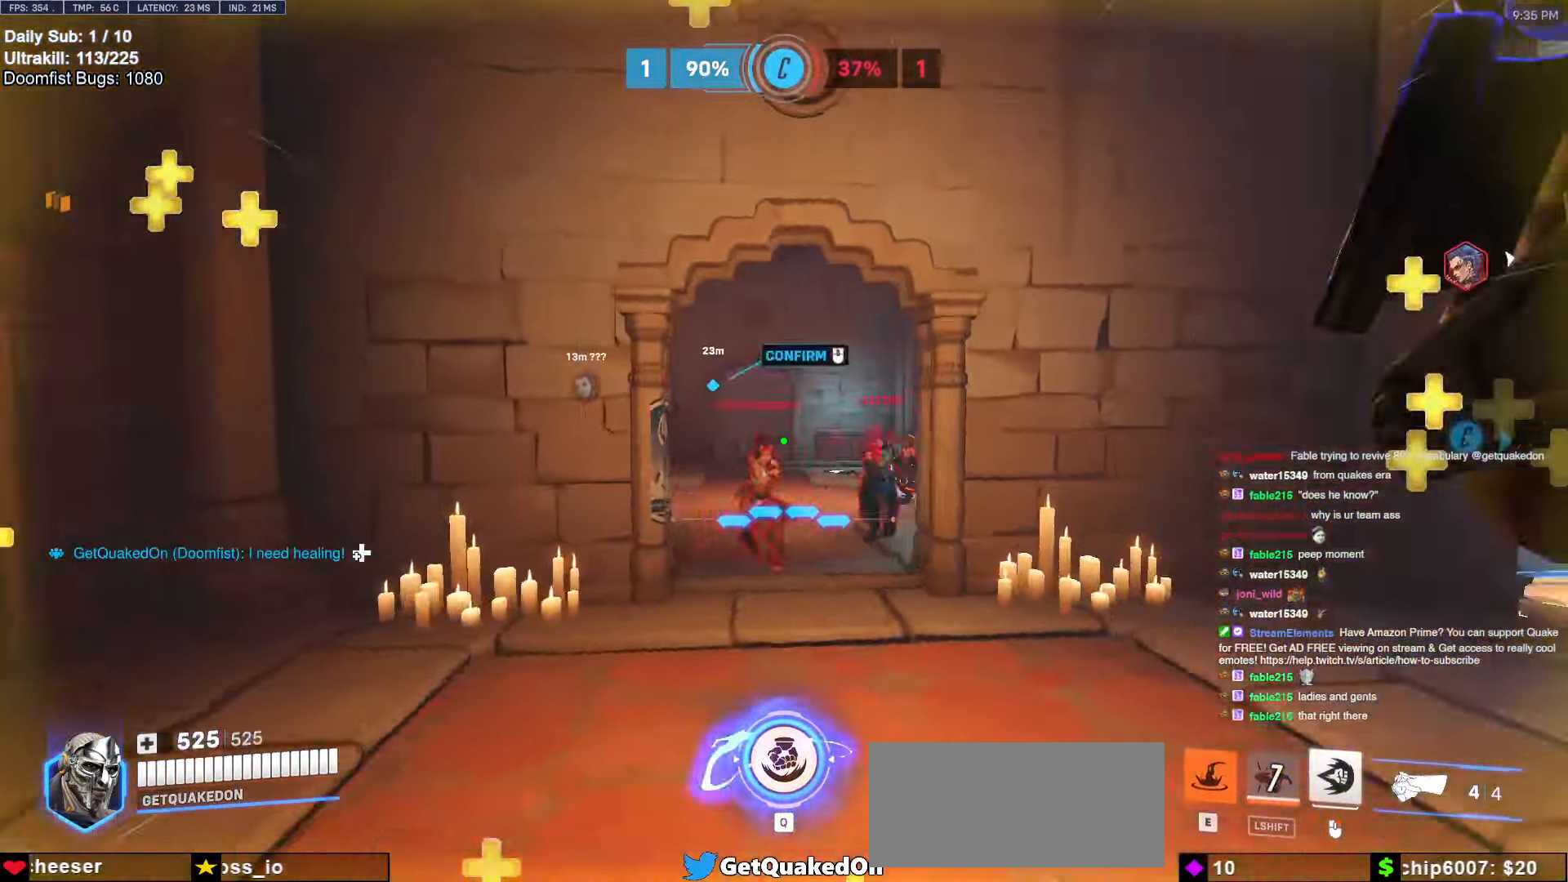
{"keys": ["d"], "mouse": ["left"], "events": [[283, "w", "down"], [333, "space", "down"], [433, "mouse_left", "down"], [433, "space", "up"], [433, "w", "up"]]}
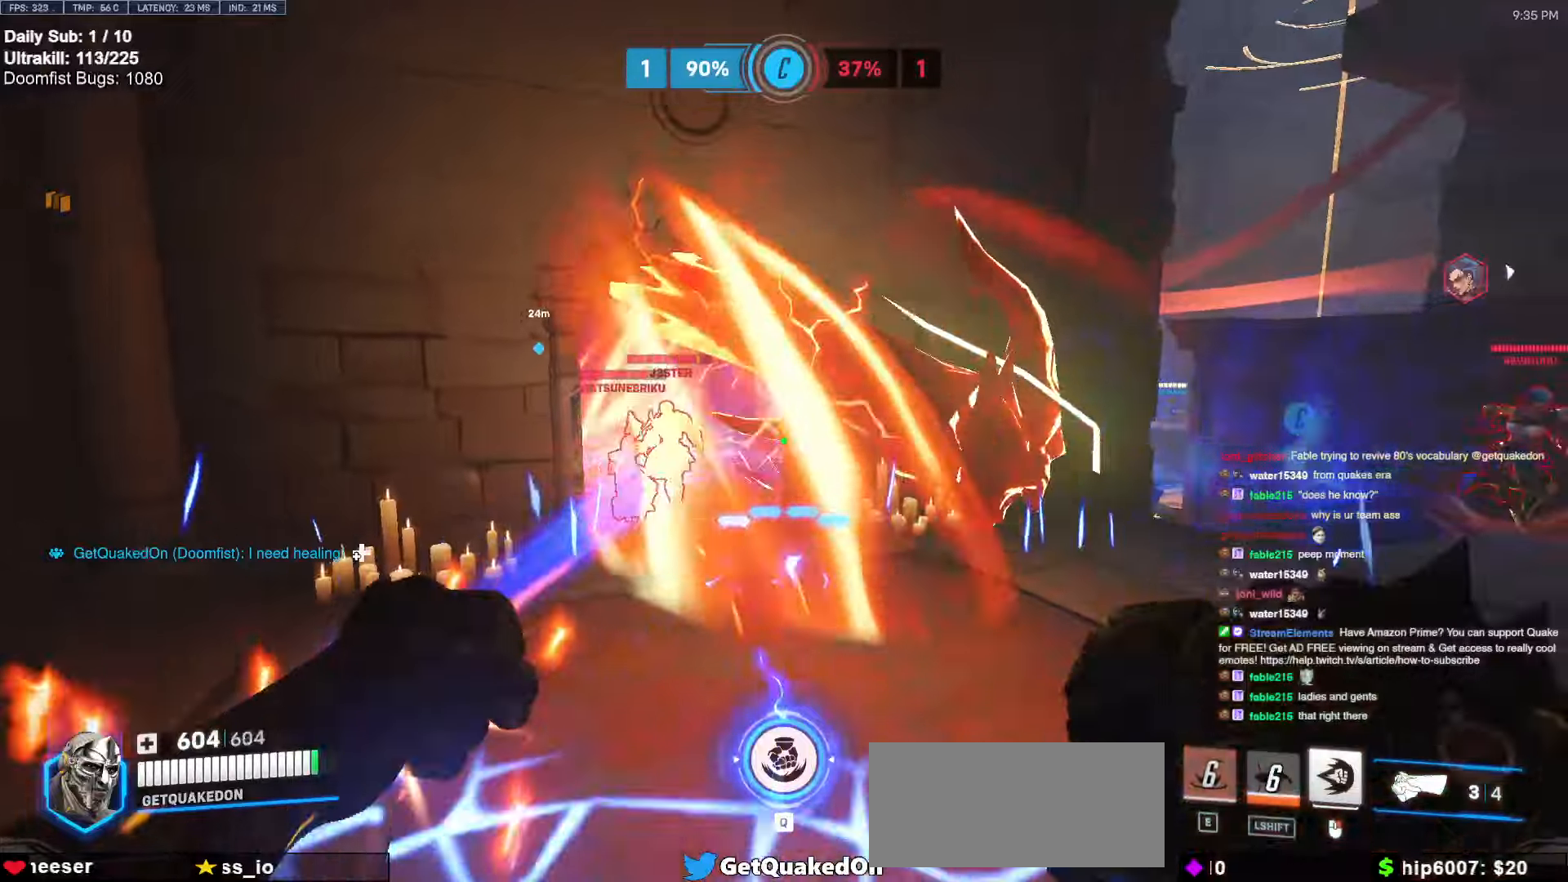
{"keys": ["d"], "mouse": [], "events": [[116, "mouse_left", "up"], [300, "mouse_left", "down"], [433, "mouse_left", "up"]]}
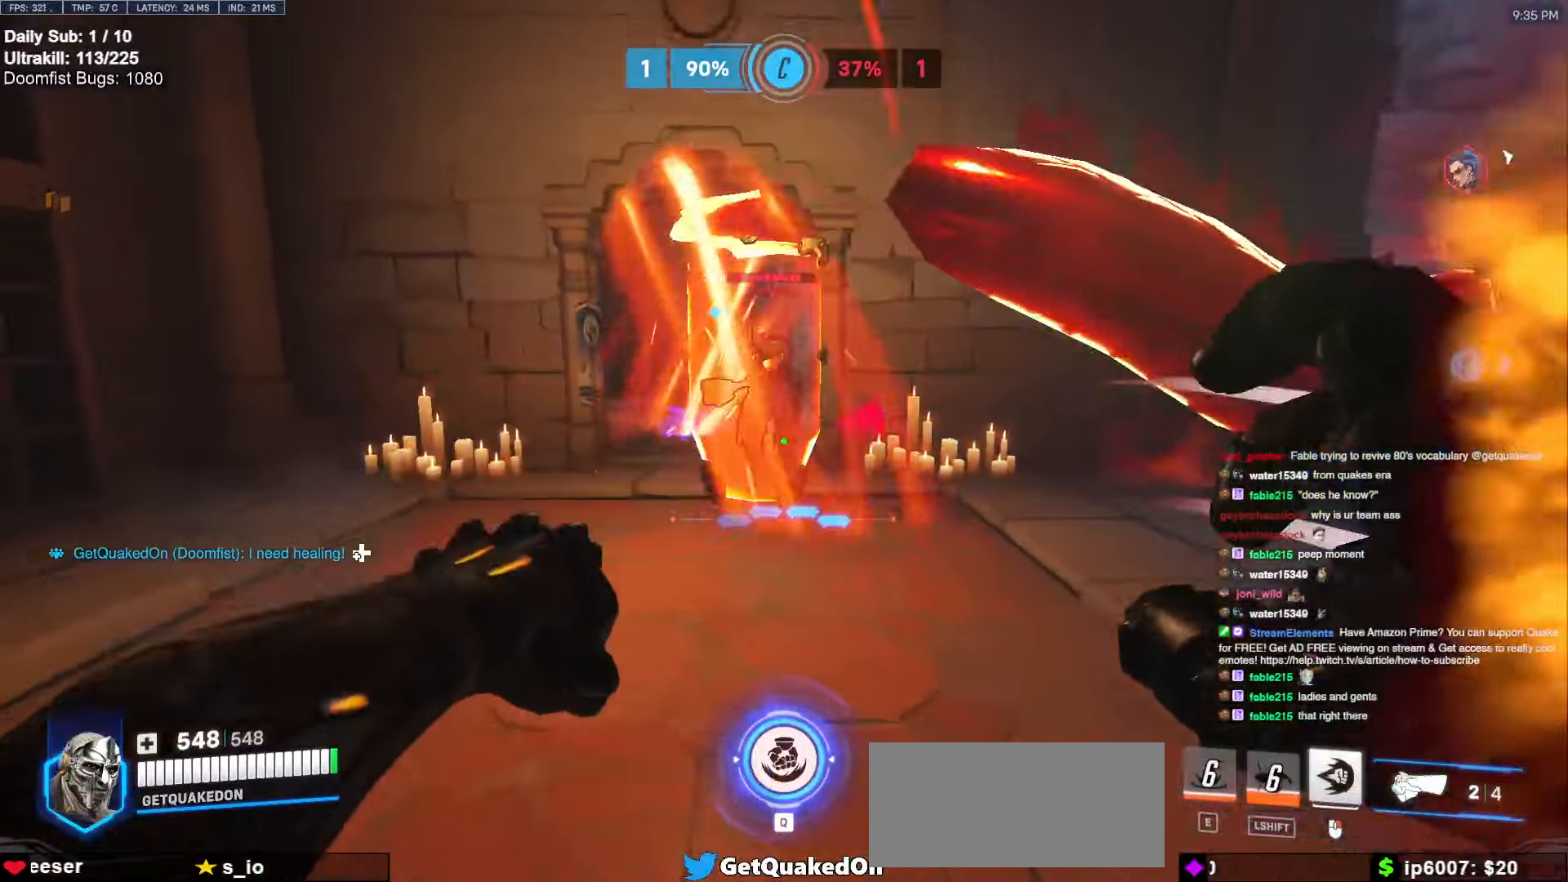
{"keys": ["a"], "mouse": [], "events": [[83, "a", "down"], [83, "d", "up"], [83, "mouse_left", "down"], [133, "a", "up"], [133, "mouse_right", "down"], [216, "d", "down"], [216, "mouse_left", "up"], [266, "d", "up"], [366, "a", "down"], [366, "mouse_right", "up"]]}
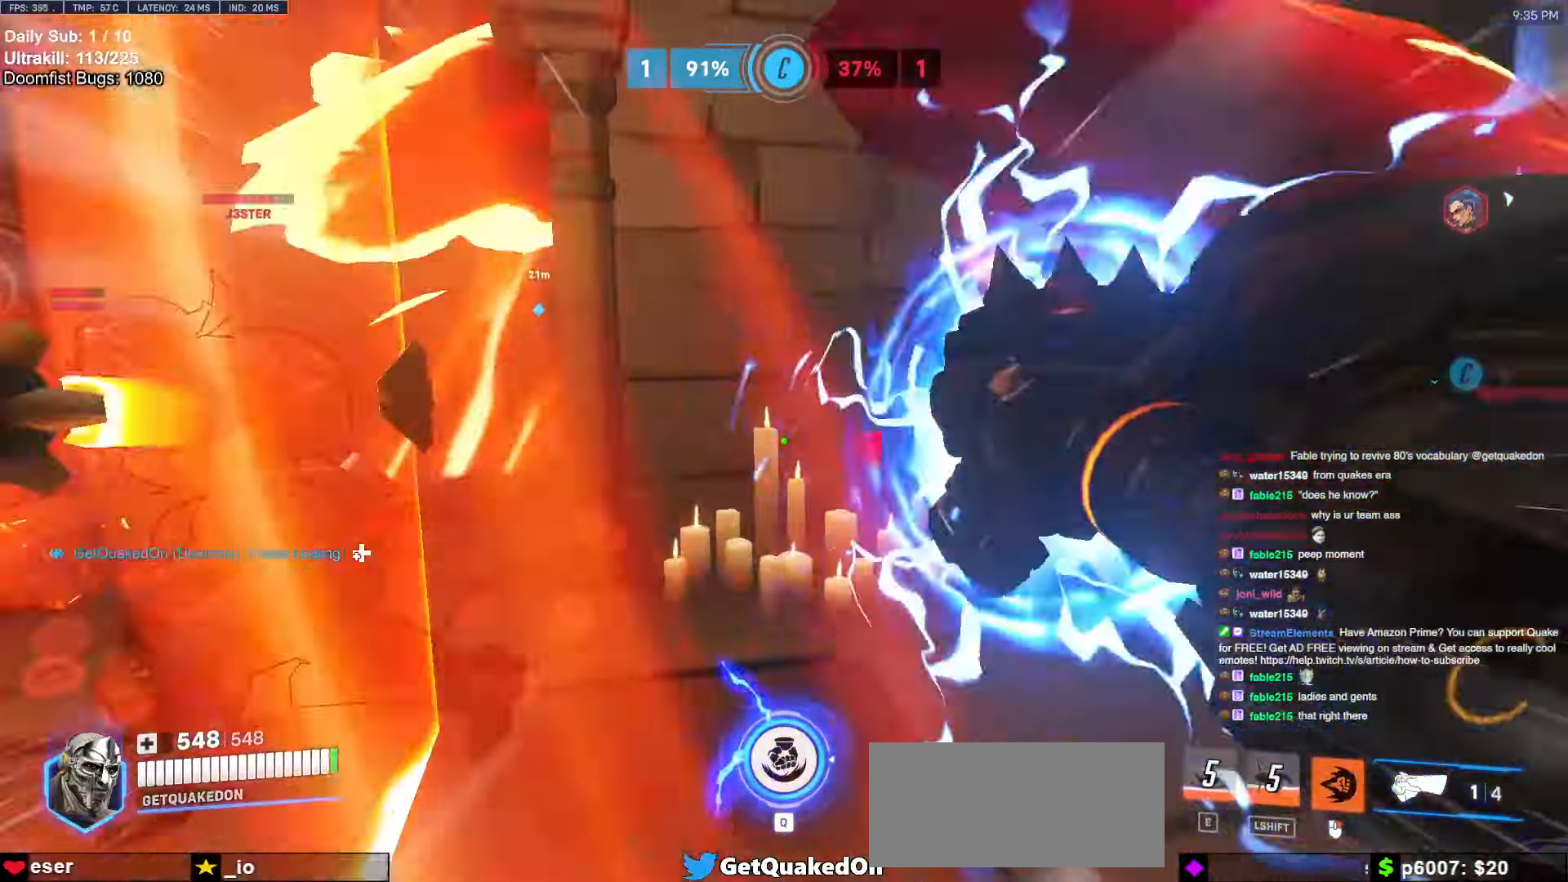
{"keys": ["melee", "q", "w"], "mouse": ["left"], "events": [[16, "a", "up"], [66, "d", "down"], [66, "w", "down"], [283, "d", "up"], [333, "mouse_left", "down"], [433, "melee", "down"], [433, "q", "down"]]}
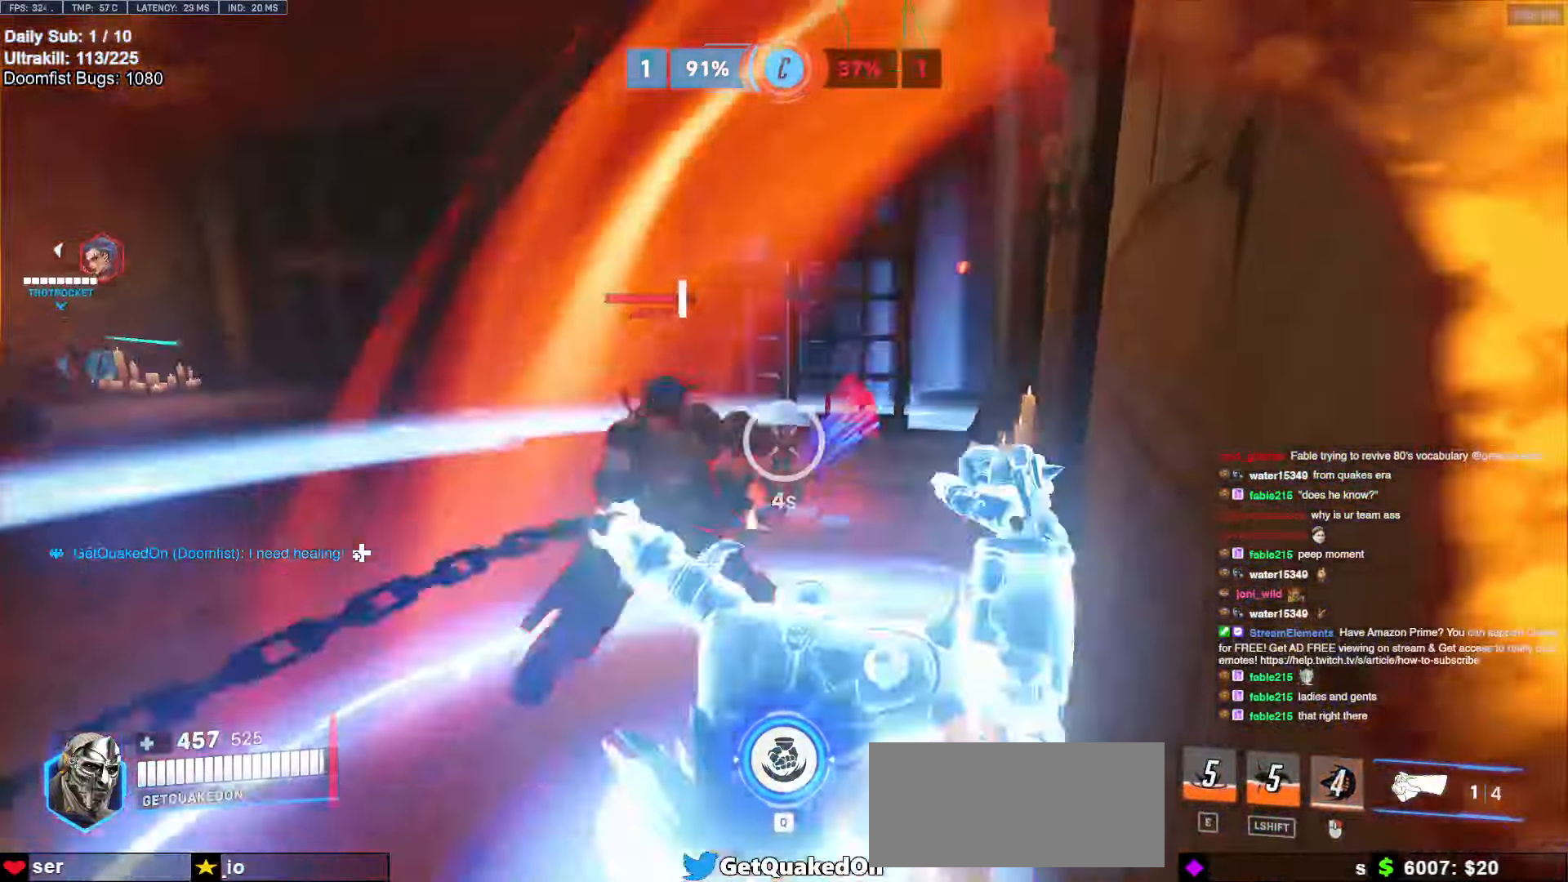
{"keys": [], "mouse": [], "events": [[33, "melee", "up"], [33, "mouse_left", "up"], [33, "q", "up"], [116, "w", "up"]]}
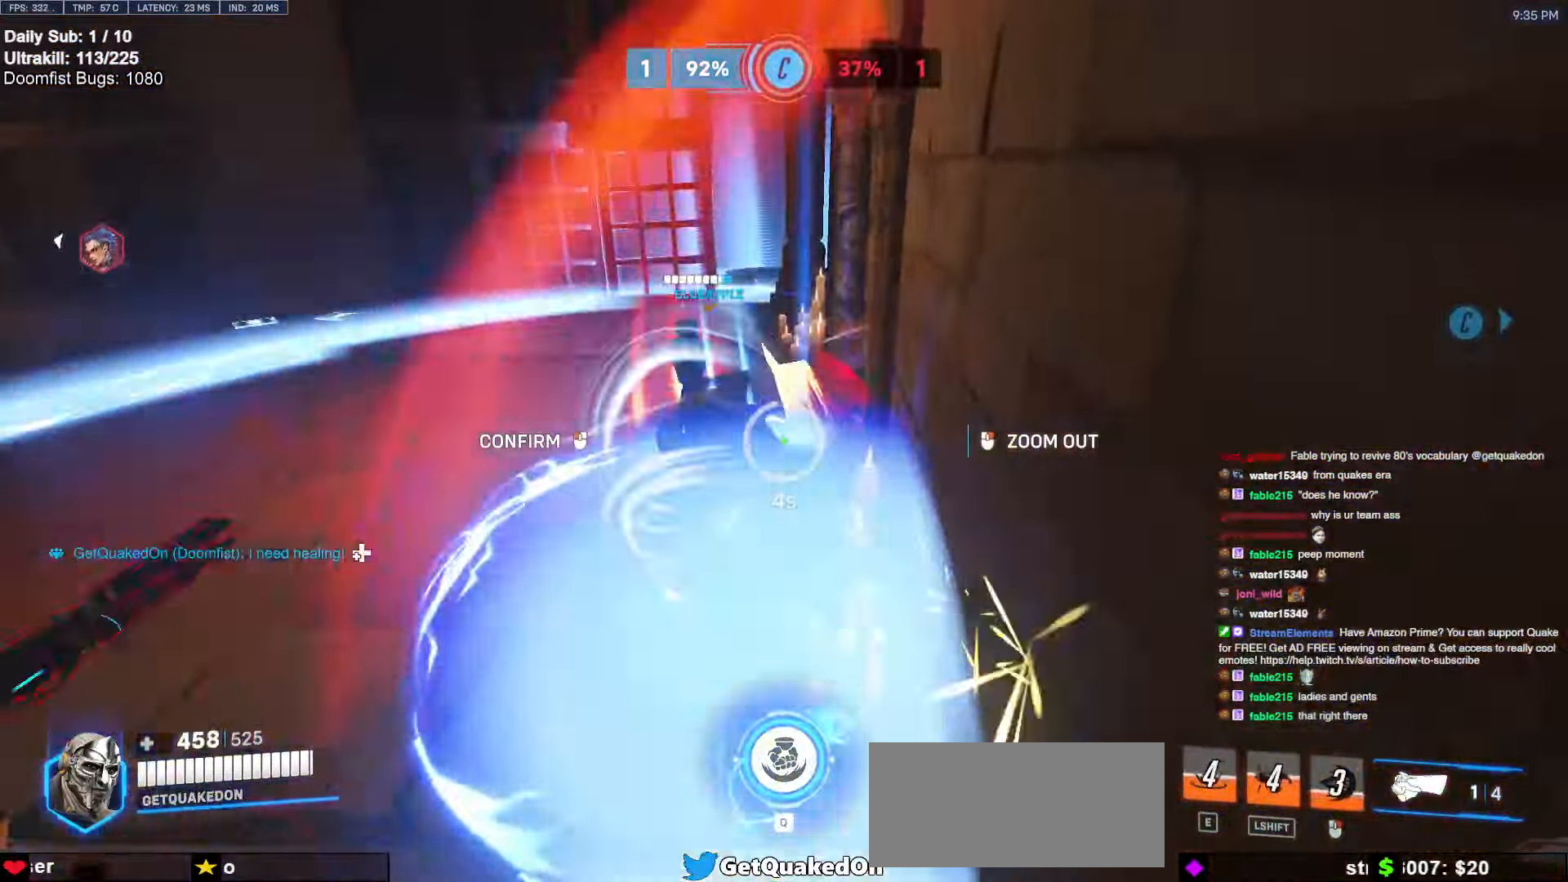
{"keys": ["s"], "mouse": [], "events": [[33, "a", "down"], [133, "a", "up"], [233, "s", "down"], [316, "d", "down"], [366, "d", "up"], [416, "d", "down"], [500, "d", "up"]]}
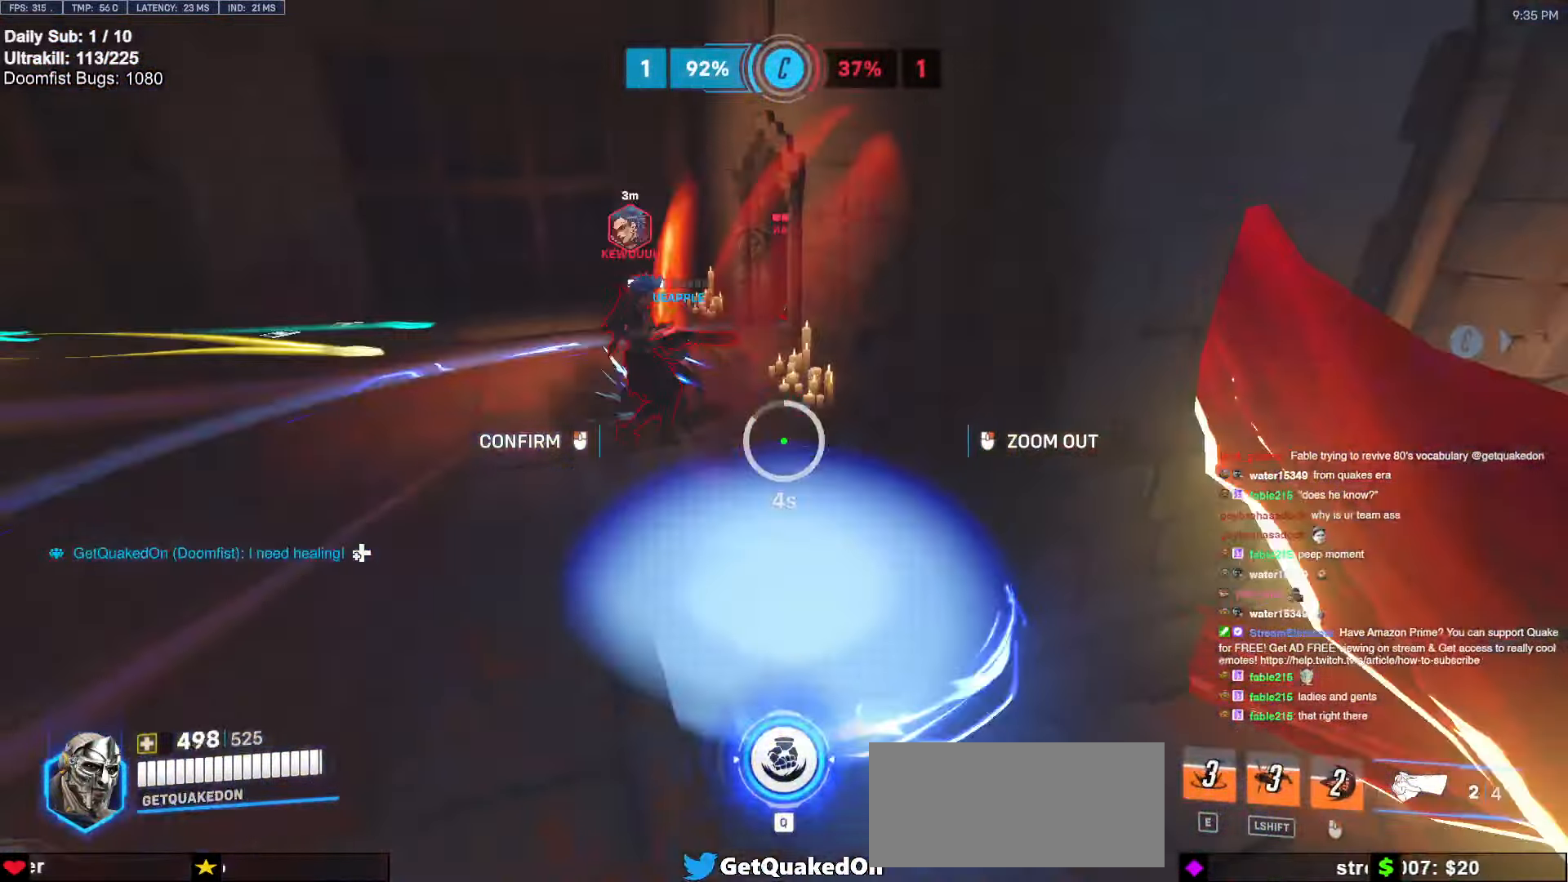
{"keys": ["d", "w"], "mouse": [], "events": [[50, "s", "up"], [150, "w", "down"], [200, "a", "down"], [383, "a", "up"], [483, "d", "down"]]}
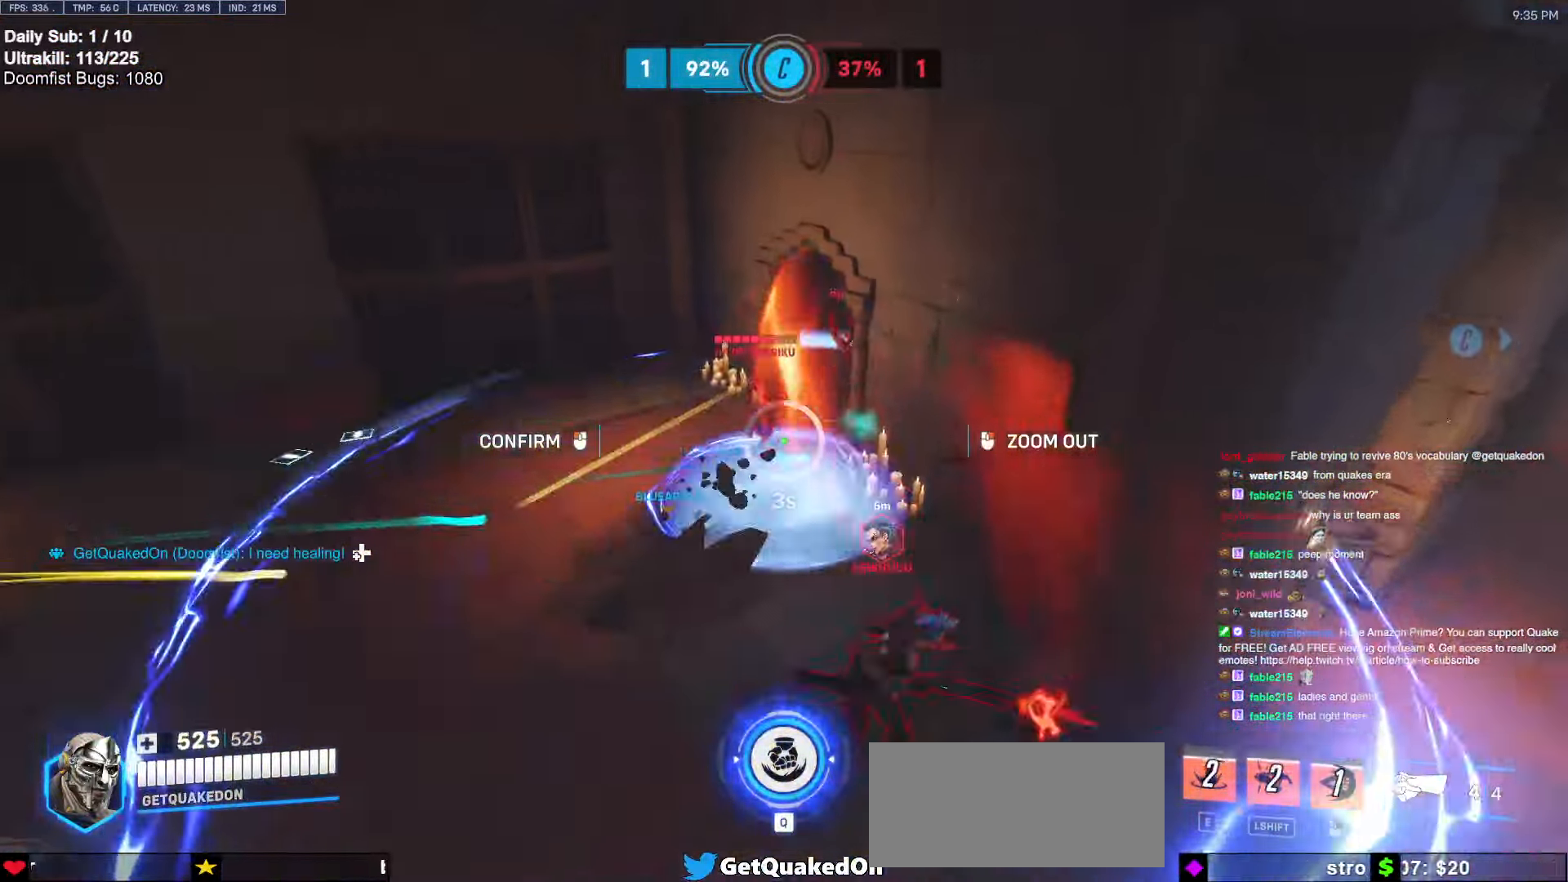
{"keys": [], "mouse": [], "events": [[66, "mouse_left", "down"], [116, "d", "up"], [116, "w", "up"], [150, "mouse_left", "up"]]}
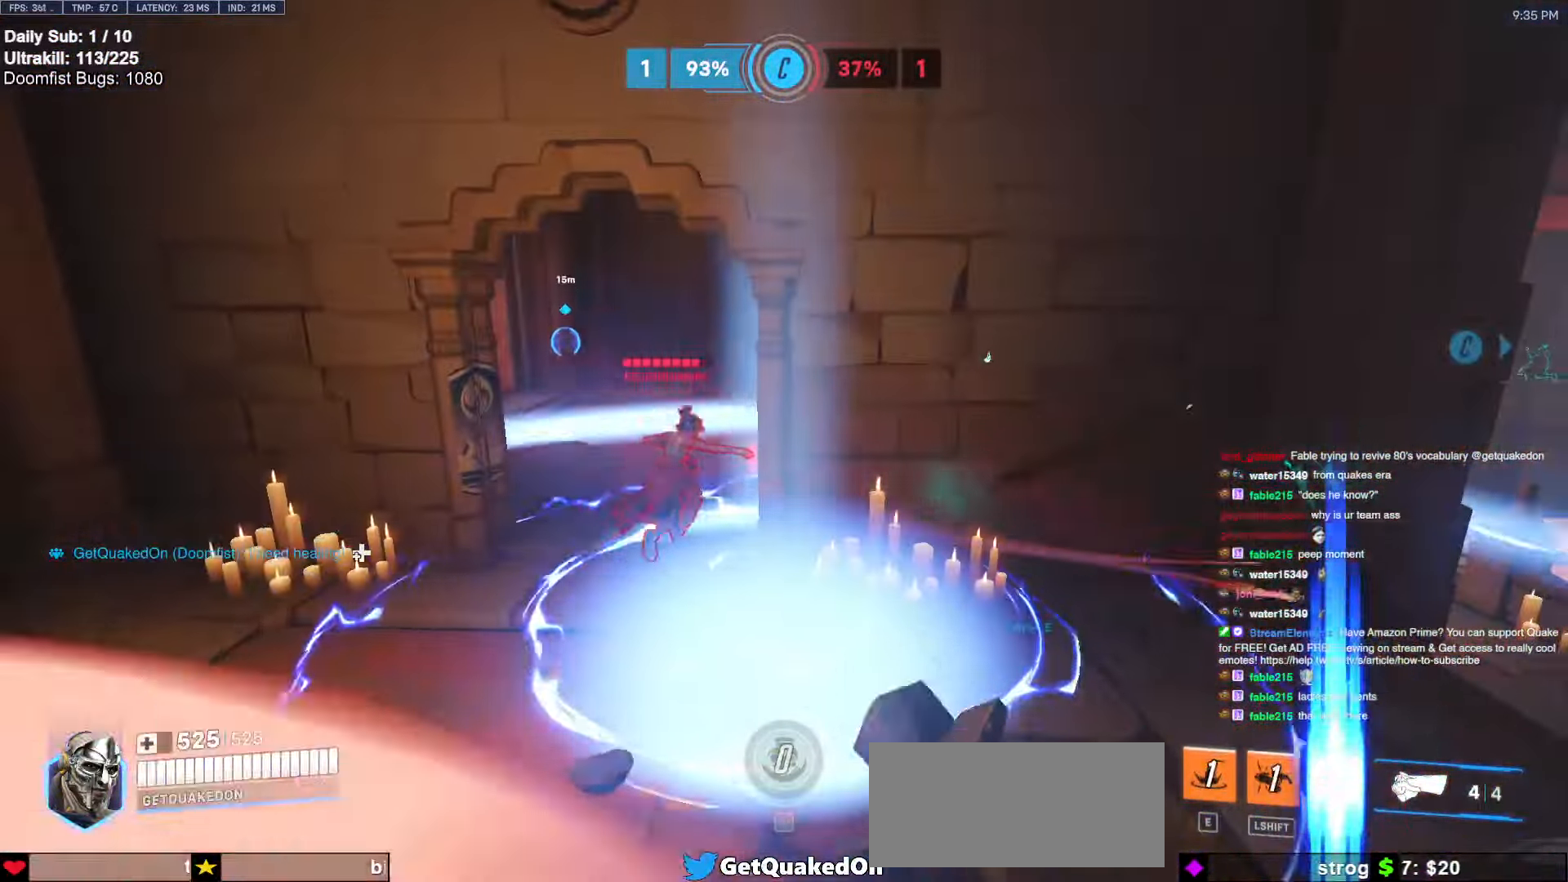
{"keys": ["a"], "mouse": [], "events": [[133, "a", "down"]]}
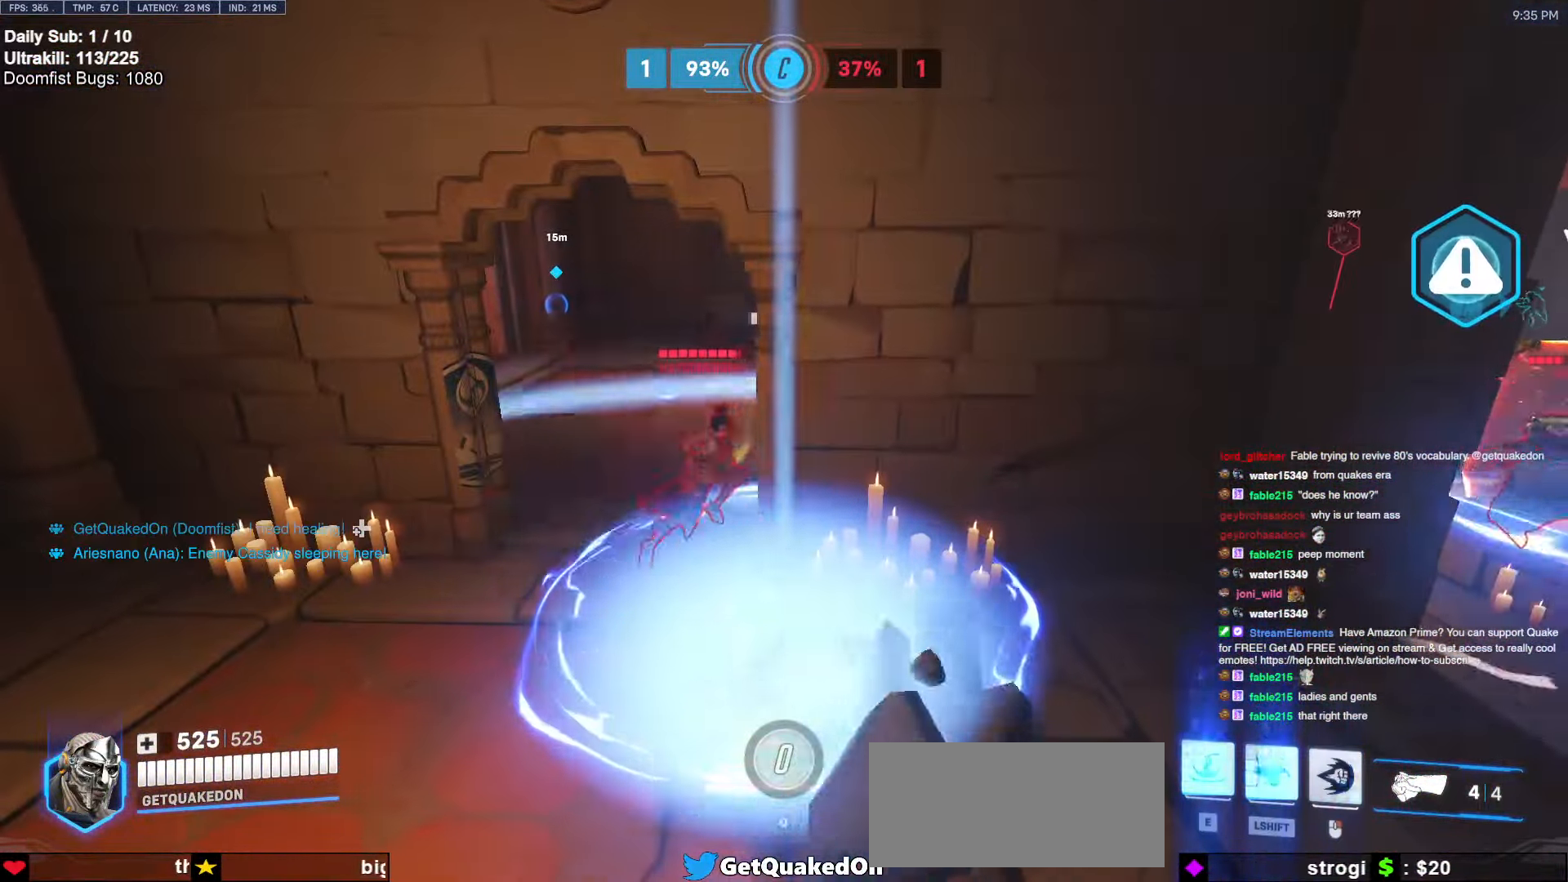
{"keys": ["a"], "mouse": [], "events": [[233, "s", "down"], [383, "s", "up"]]}
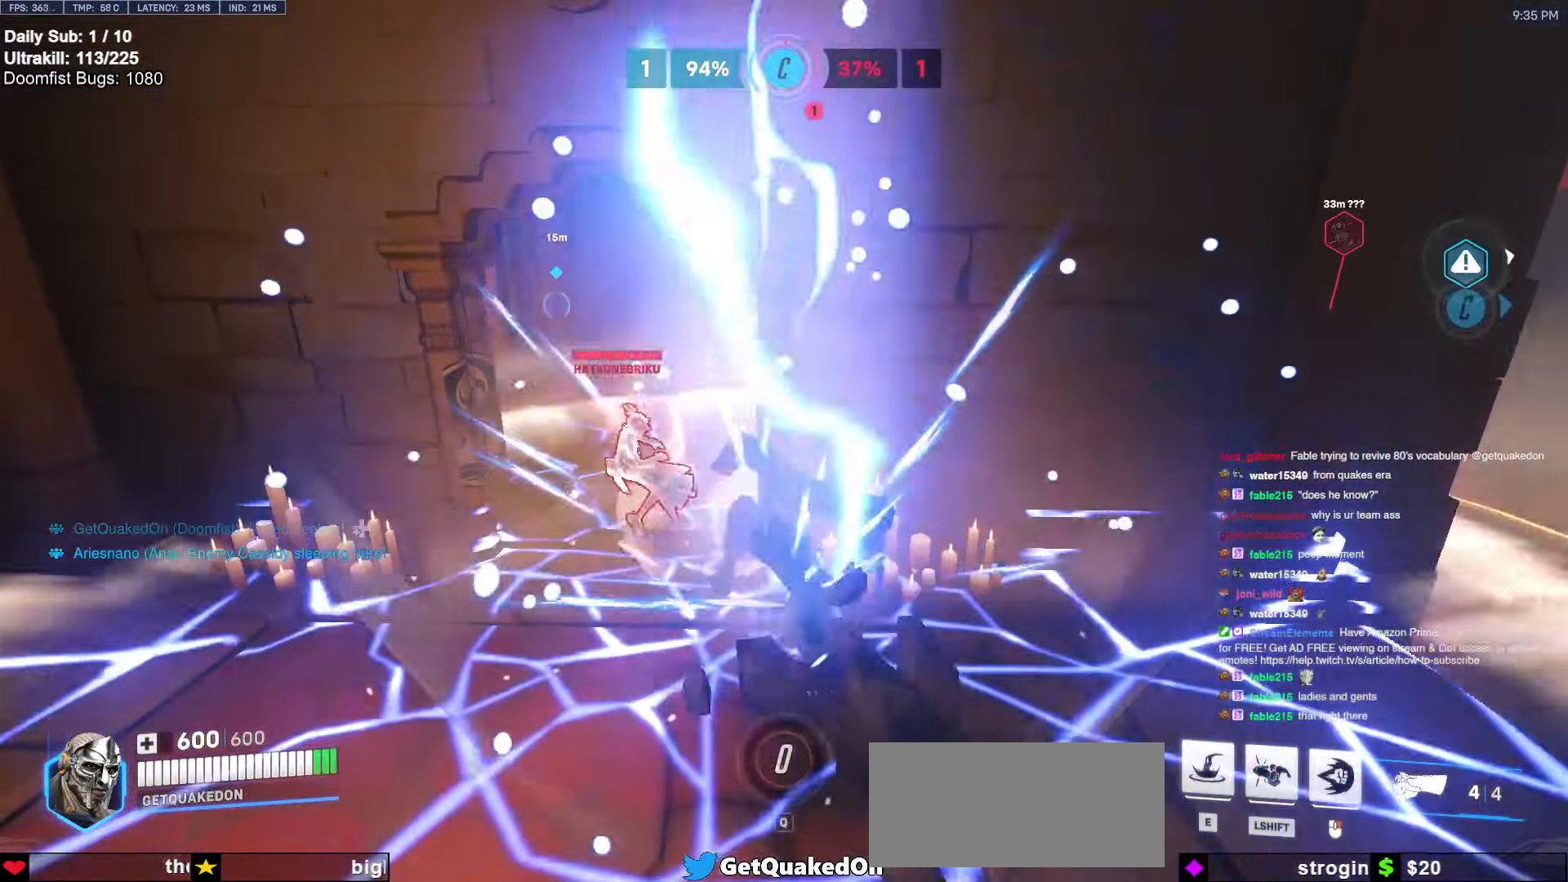
{"keys": ["e", "w"], "mouse": ["left"], "events": [[350, "w", "down"], [400, "mouse_left", "down"], [450, "a", "up"], [450, "e", "down"]]}
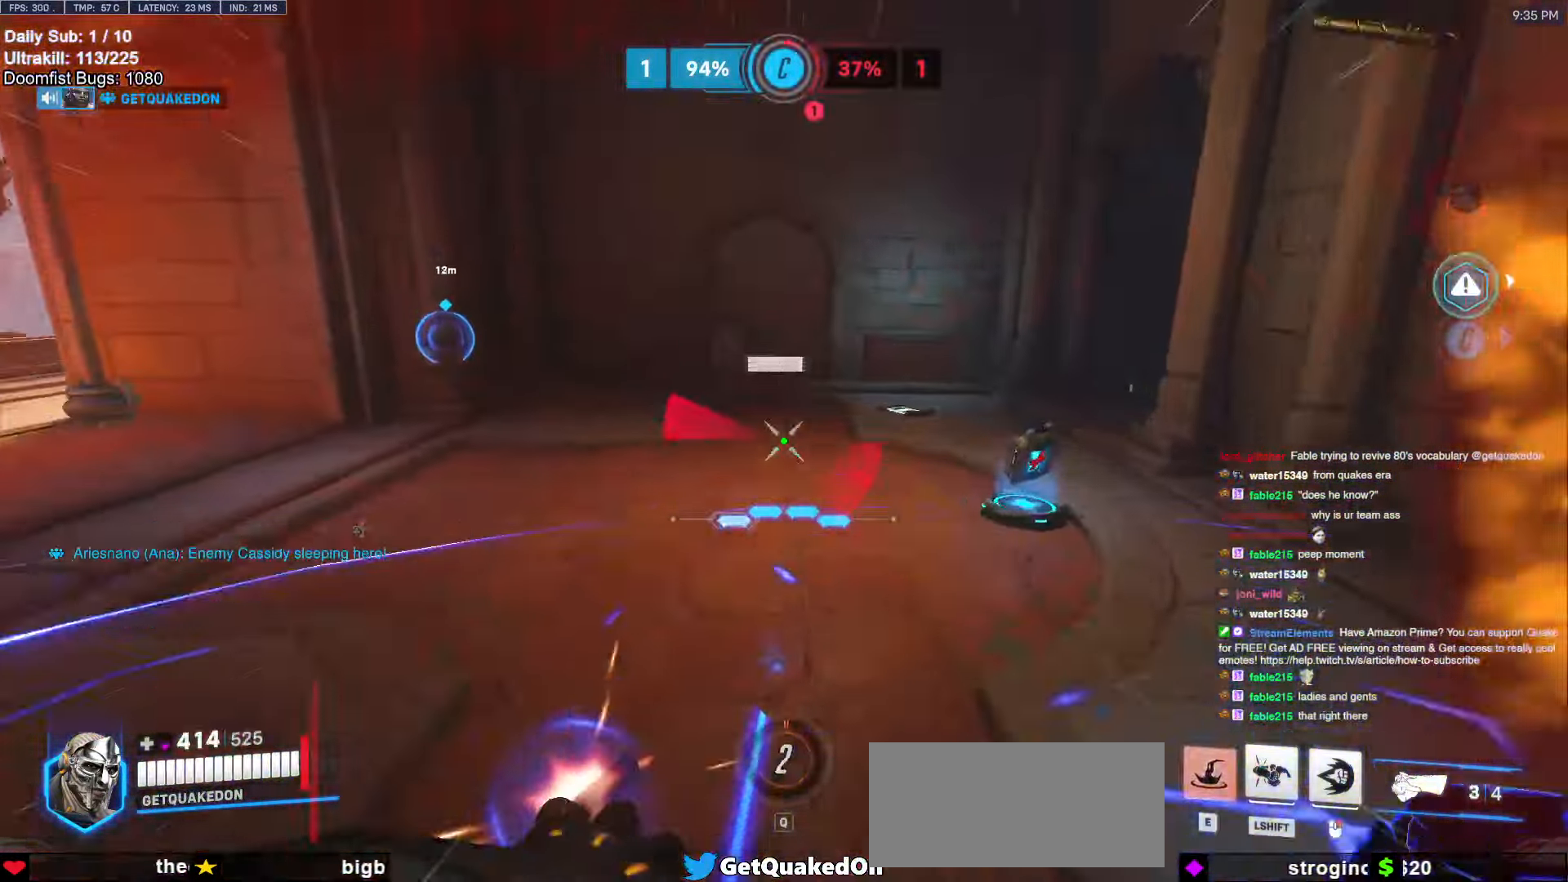
{"keys": ["d"], "mouse": [], "events": [[33, "e", "up"], [33, "mouse_left", "up"], [416, "d", "down"], [450, "w", "up"]]}